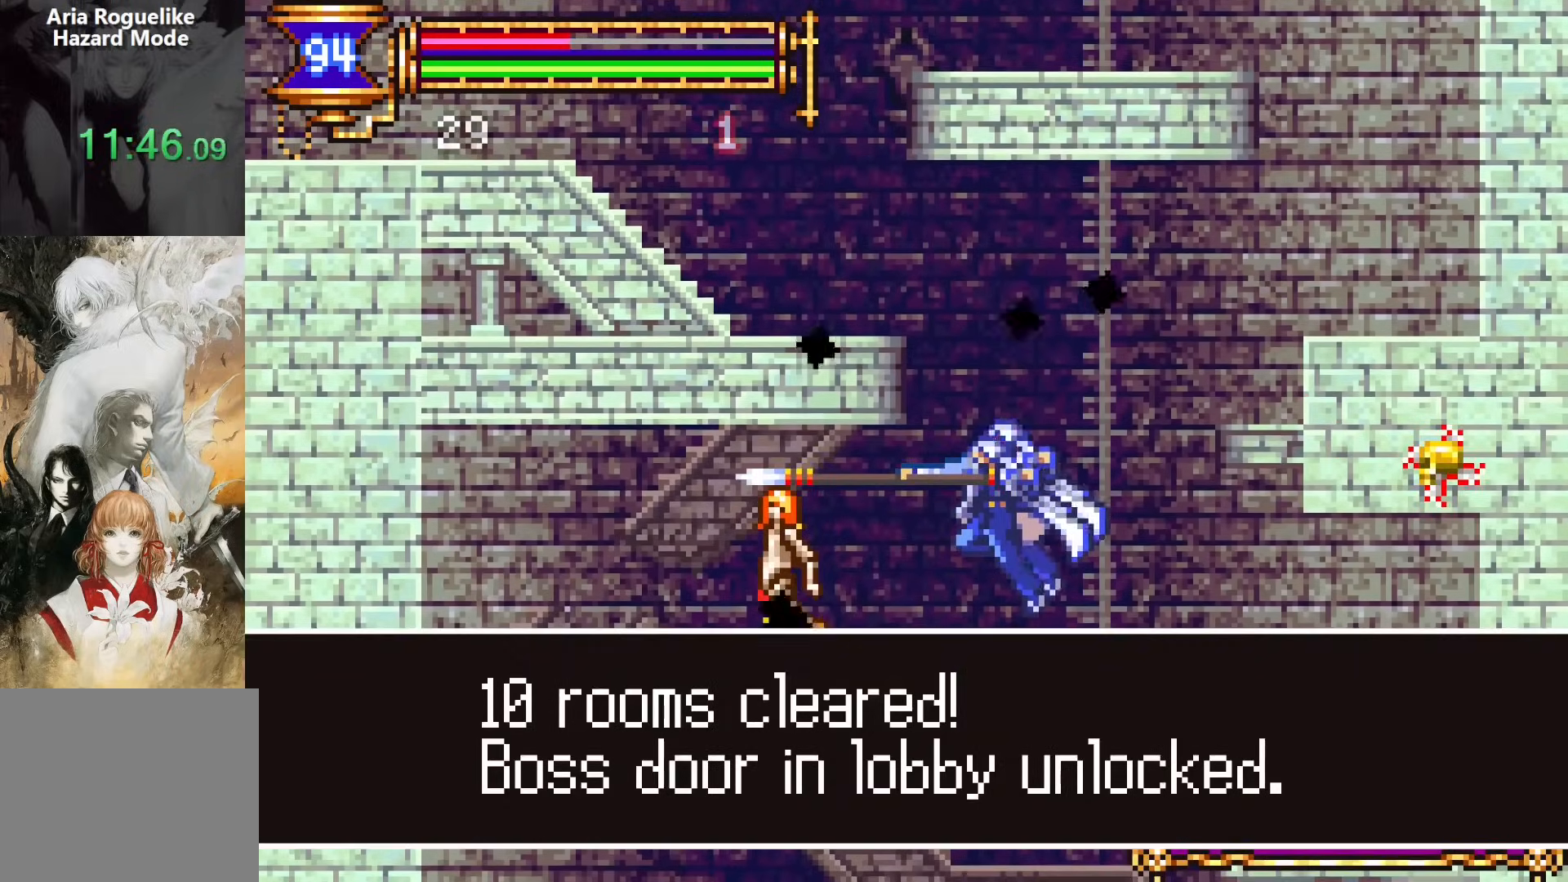
Gameplay with a controller (PlayStation layout); each line is a JSON object with the inputs held at the frame after it. "events" lists button and stick changes between this image and that frame as [ms after this image, input, new state], when the widget could be followed in between. Not read: L1 L3 R1 R3 left_stick right_stick.
{"buttons": ["DPAD_LEFT"], "events": [[200, "DPAD_LEFT", "down"]]}
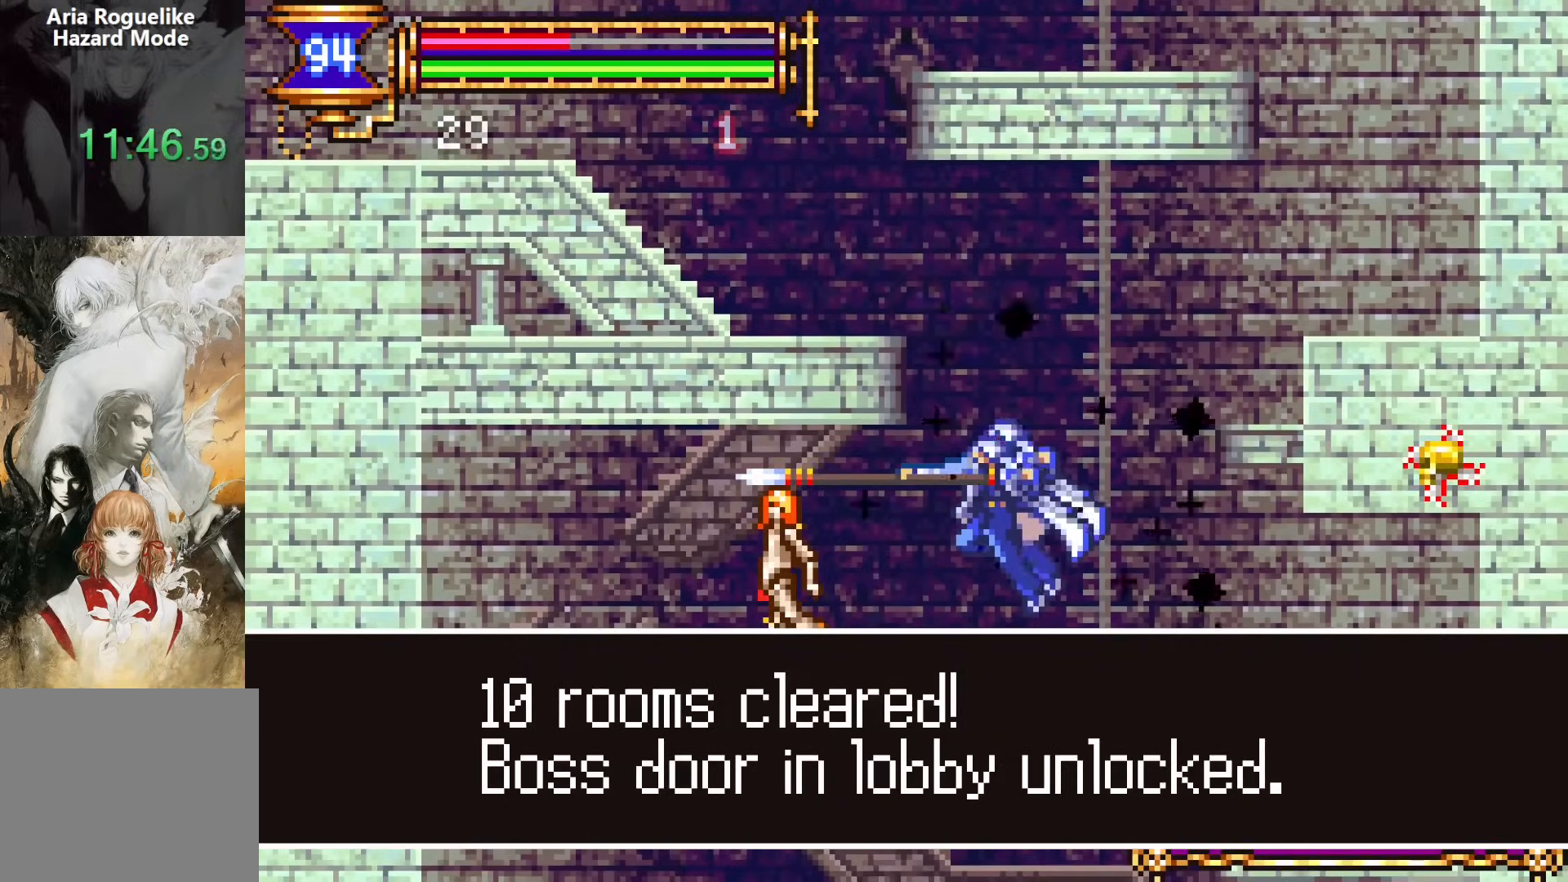
{"buttons": ["DPAD_LEFT"], "events": []}
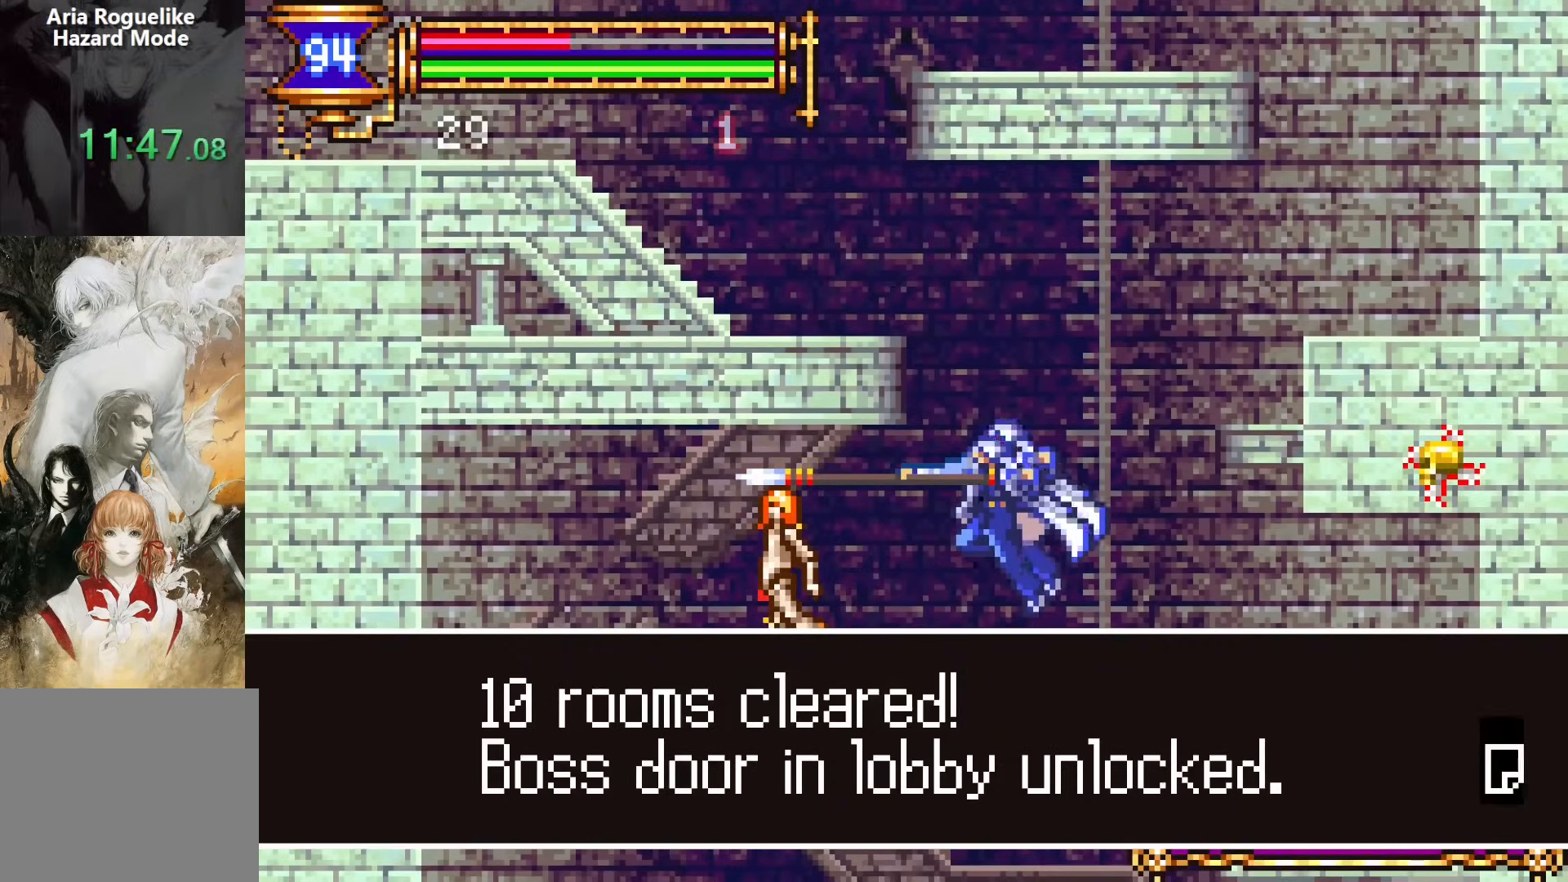
{"buttons": ["DPAD_DOWN"], "events": [[83, "CROSS", "down"], [133, "START", "down"], [267, "CROSS", "up"], [283, "START", "up"], [333, "DPAD_LEFT", "up"], [433, "DPAD_DOWN", "down"]]}
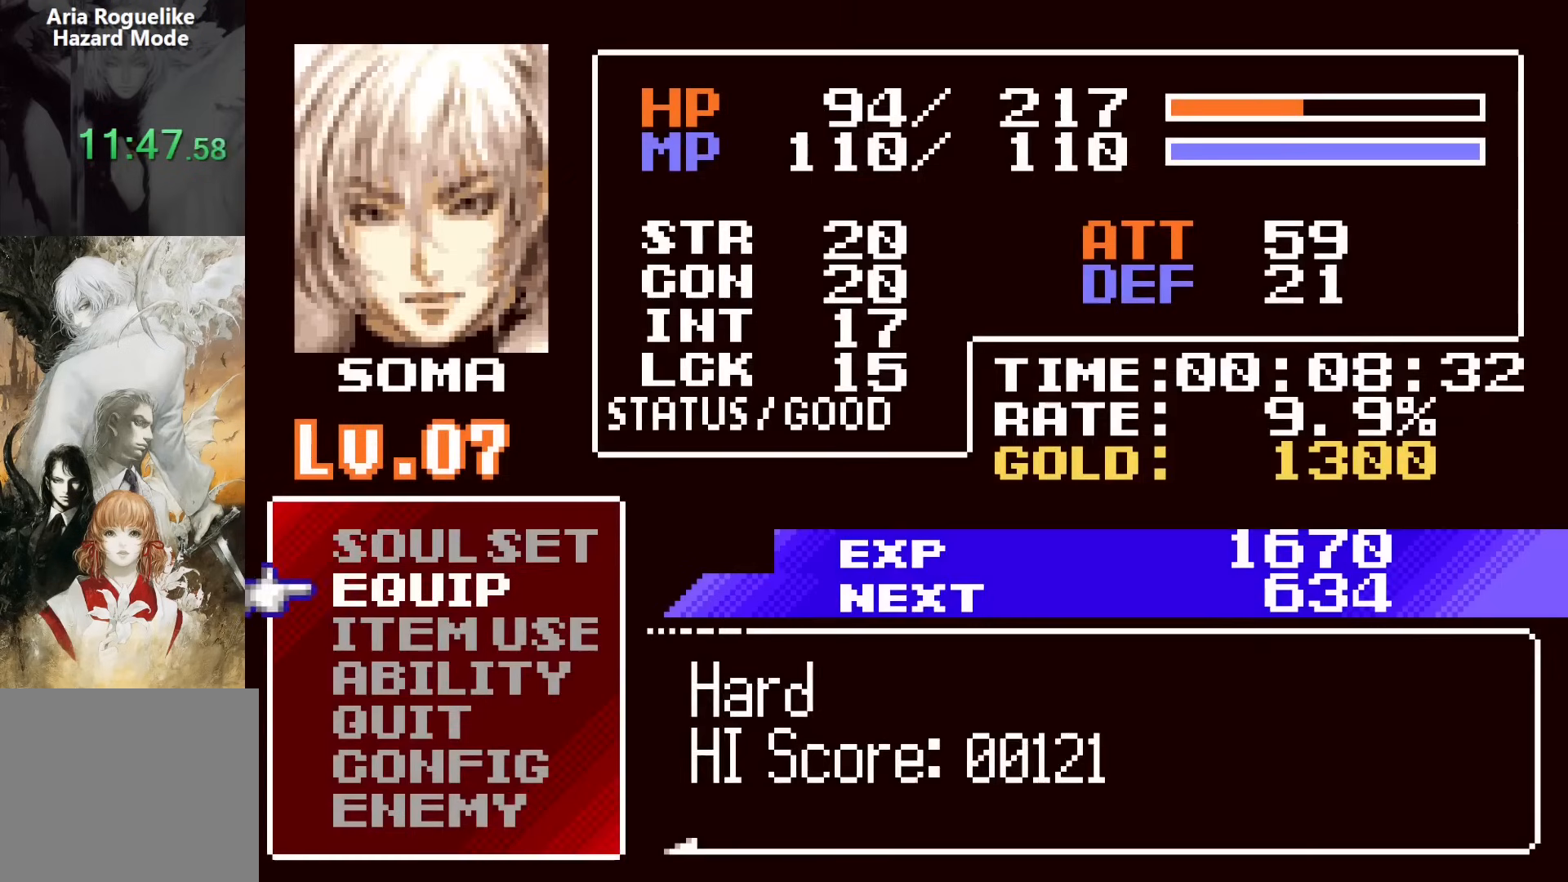
{"buttons": [], "events": [[17, "DPAD_DOWN", "up"], [83, "DPAD_DOWN", "down"], [150, "CROSS", "down"], [200, "DPAD_DOWN", "up"], [217, "CROSS", "up"]]}
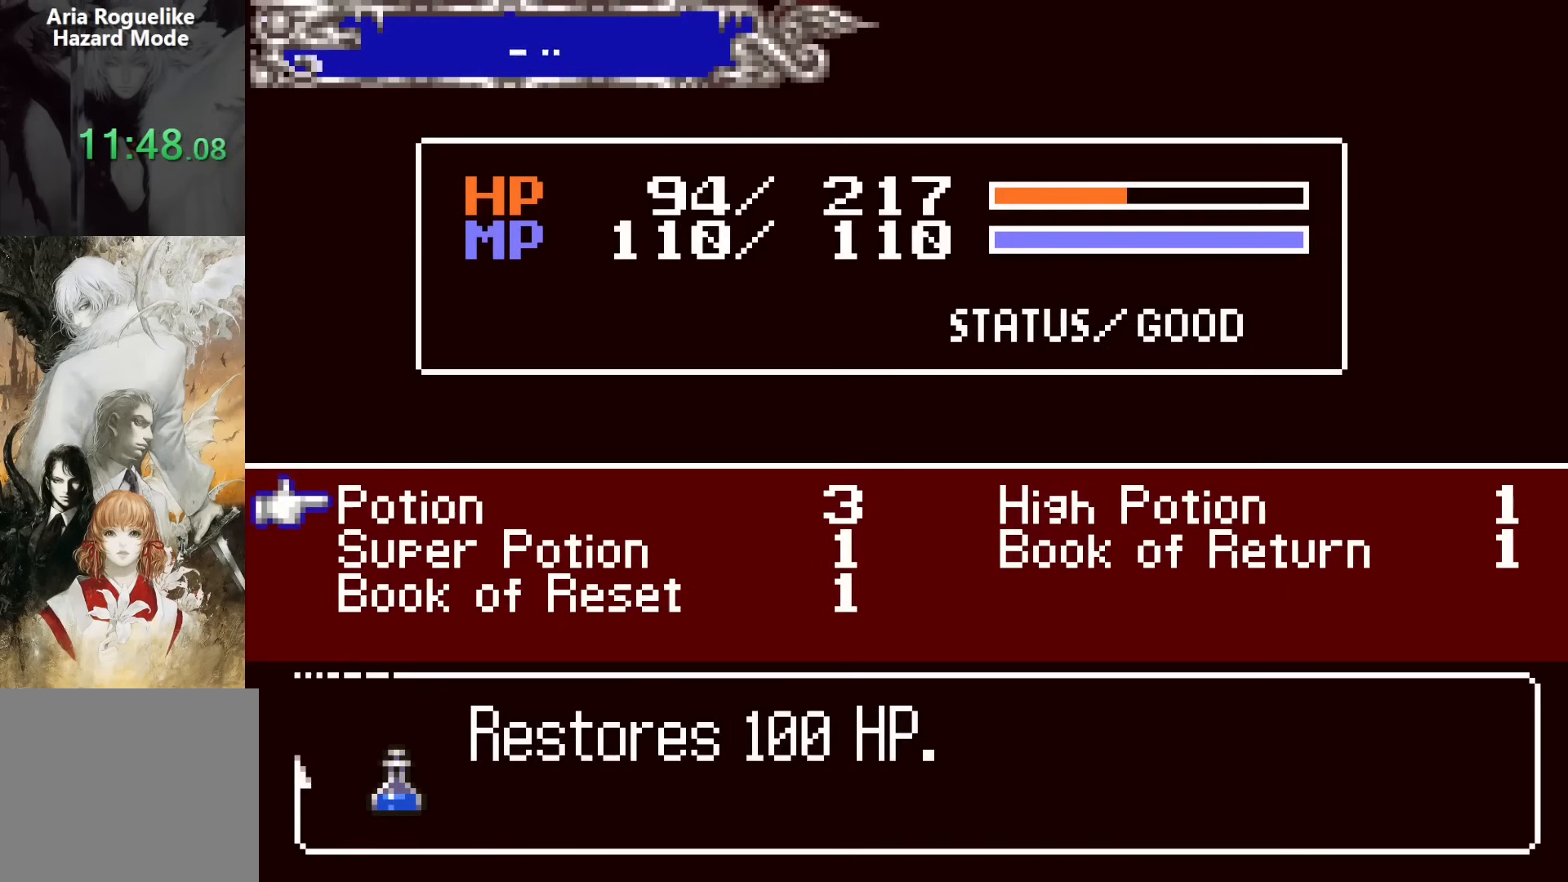
{"buttons": ["DPAD_RIGHT"], "events": [[100, "SQUARE", "down"], [217, "SQUARE", "up"], [467, "DPAD_RIGHT", "down"]]}
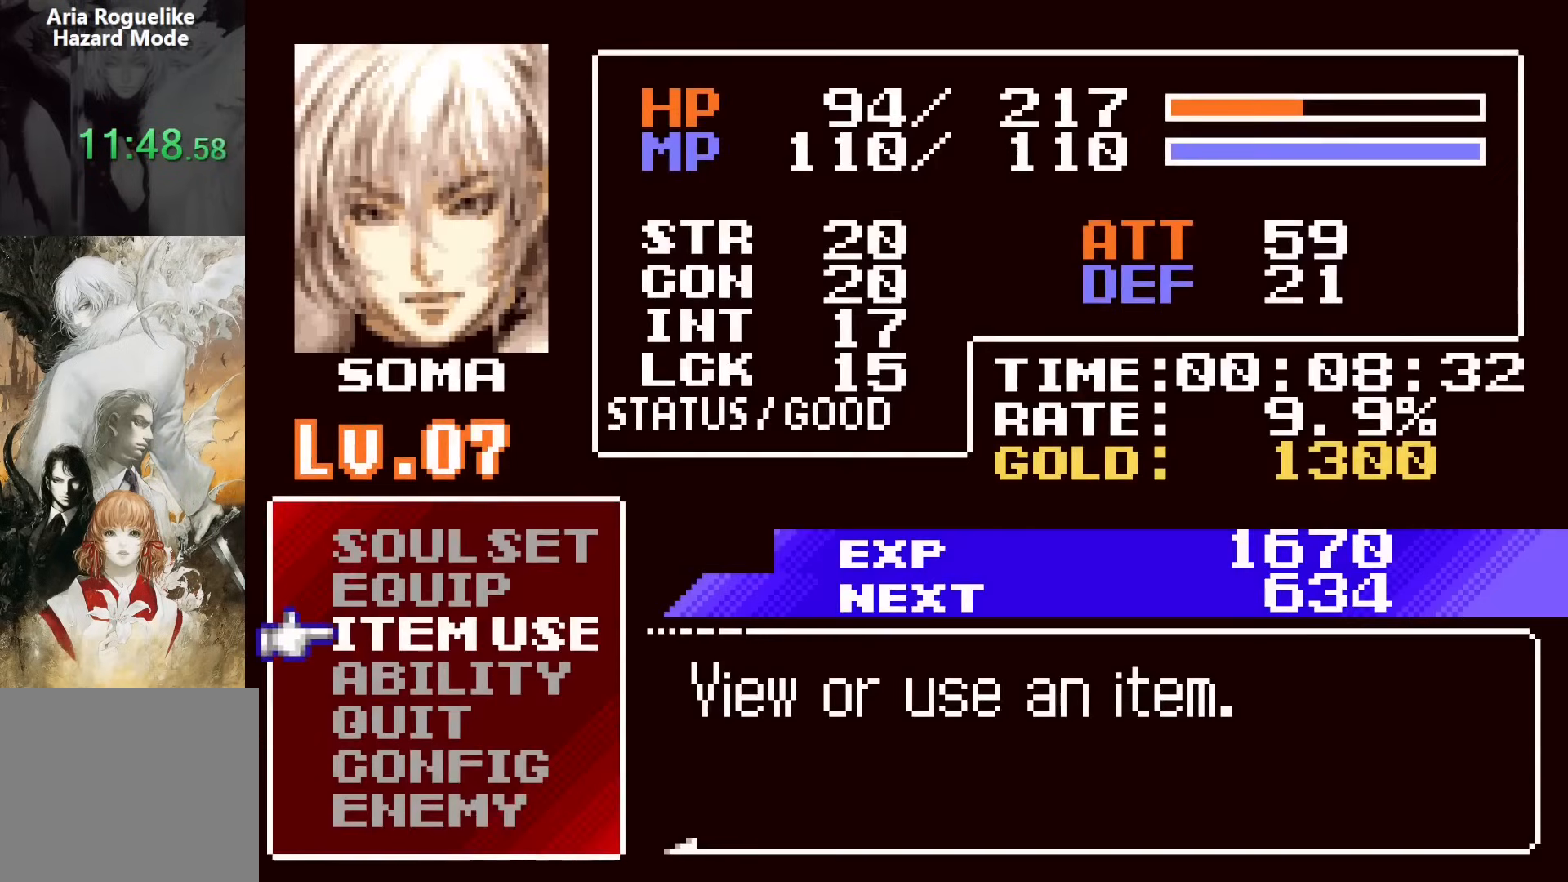
{"buttons": ["DPAD_RIGHT"], "events": [[33, "DPAD_RIGHT", "up"], [50, "DPAD_RIGHT", "down"], [100, "SQUARE", "down"], [150, "DPAD_RIGHT", "up"], [200, "SQUARE", "up"], [300, "DPAD_RIGHT", "down"]]}
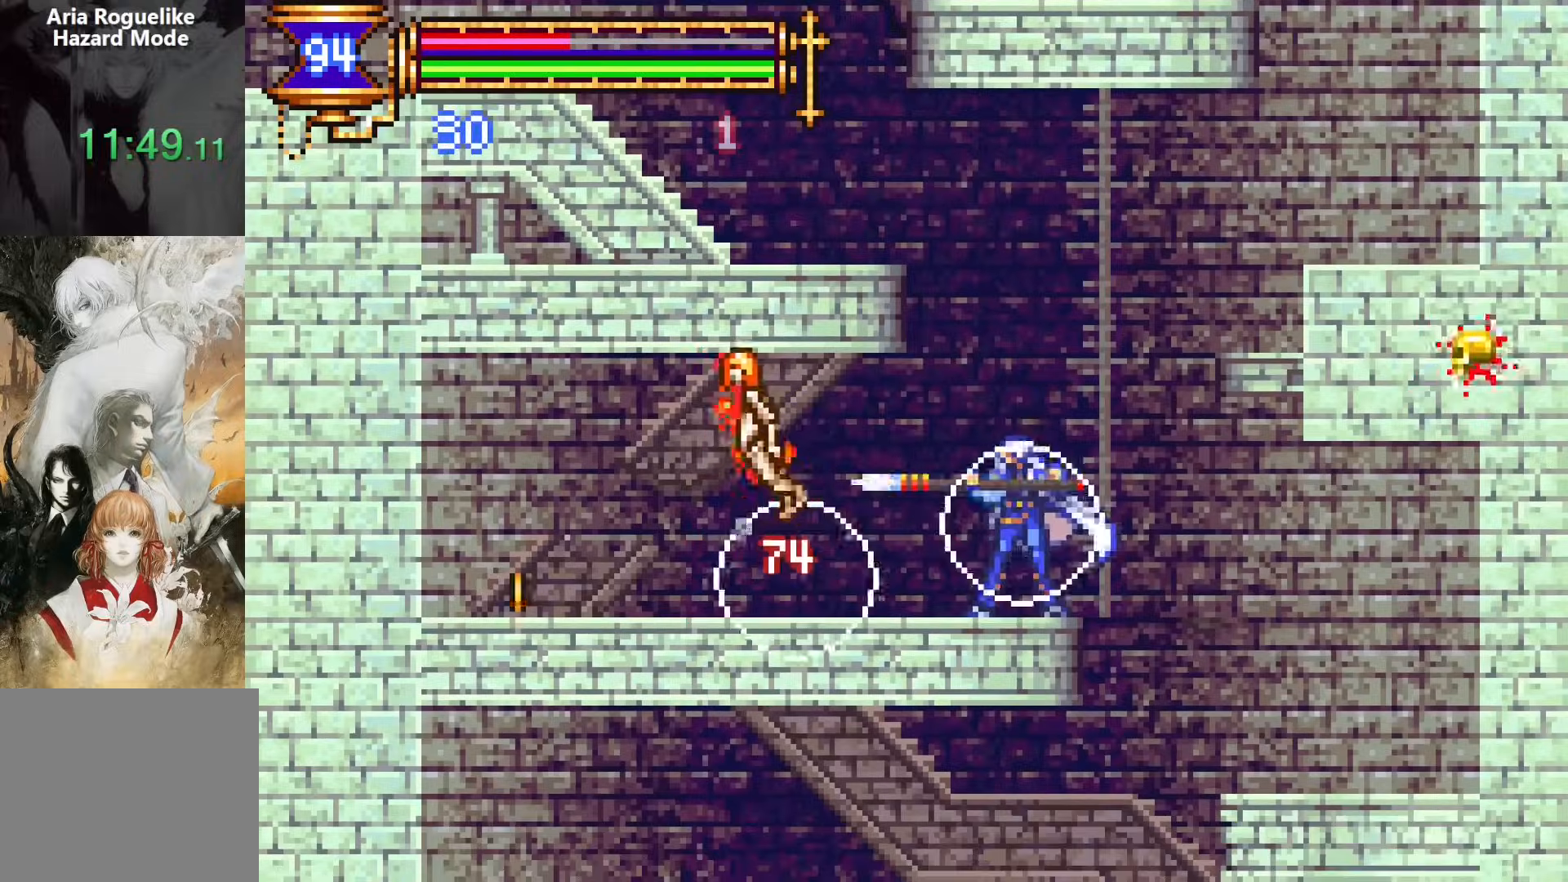
{"buttons": ["DPAD_LEFT"], "events": [[433, "DPAD_RIGHT", "up"], [483, "DPAD_LEFT", "down"]]}
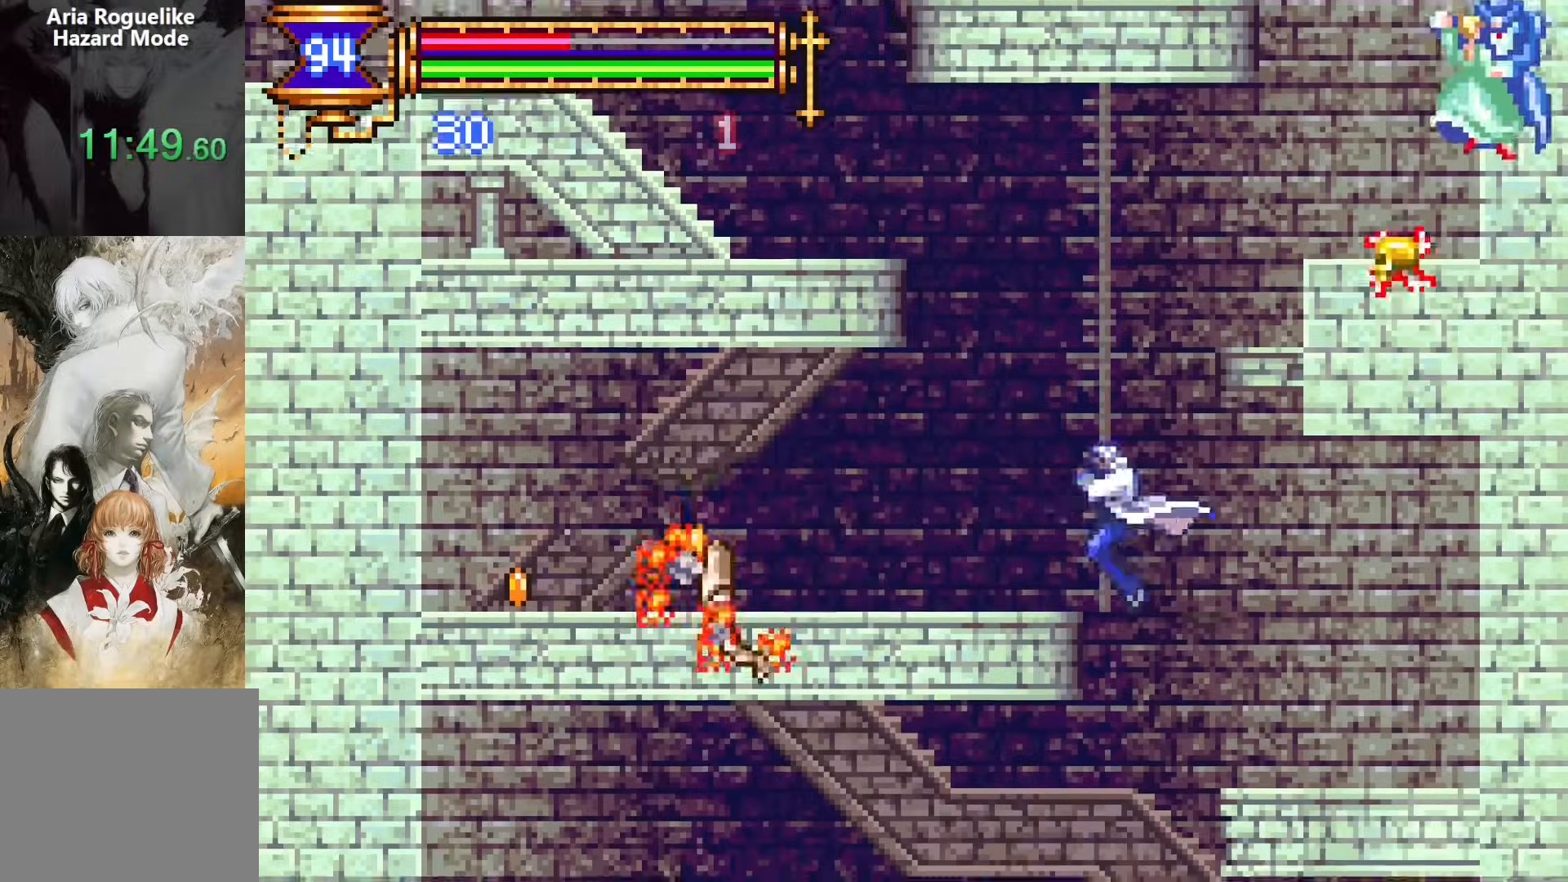
{"buttons": [], "events": [[83, "DPAD_LEFT", "up"], [150, "DPAD_RIGHT", "down"], [317, "DPAD_RIGHT", "up"]]}
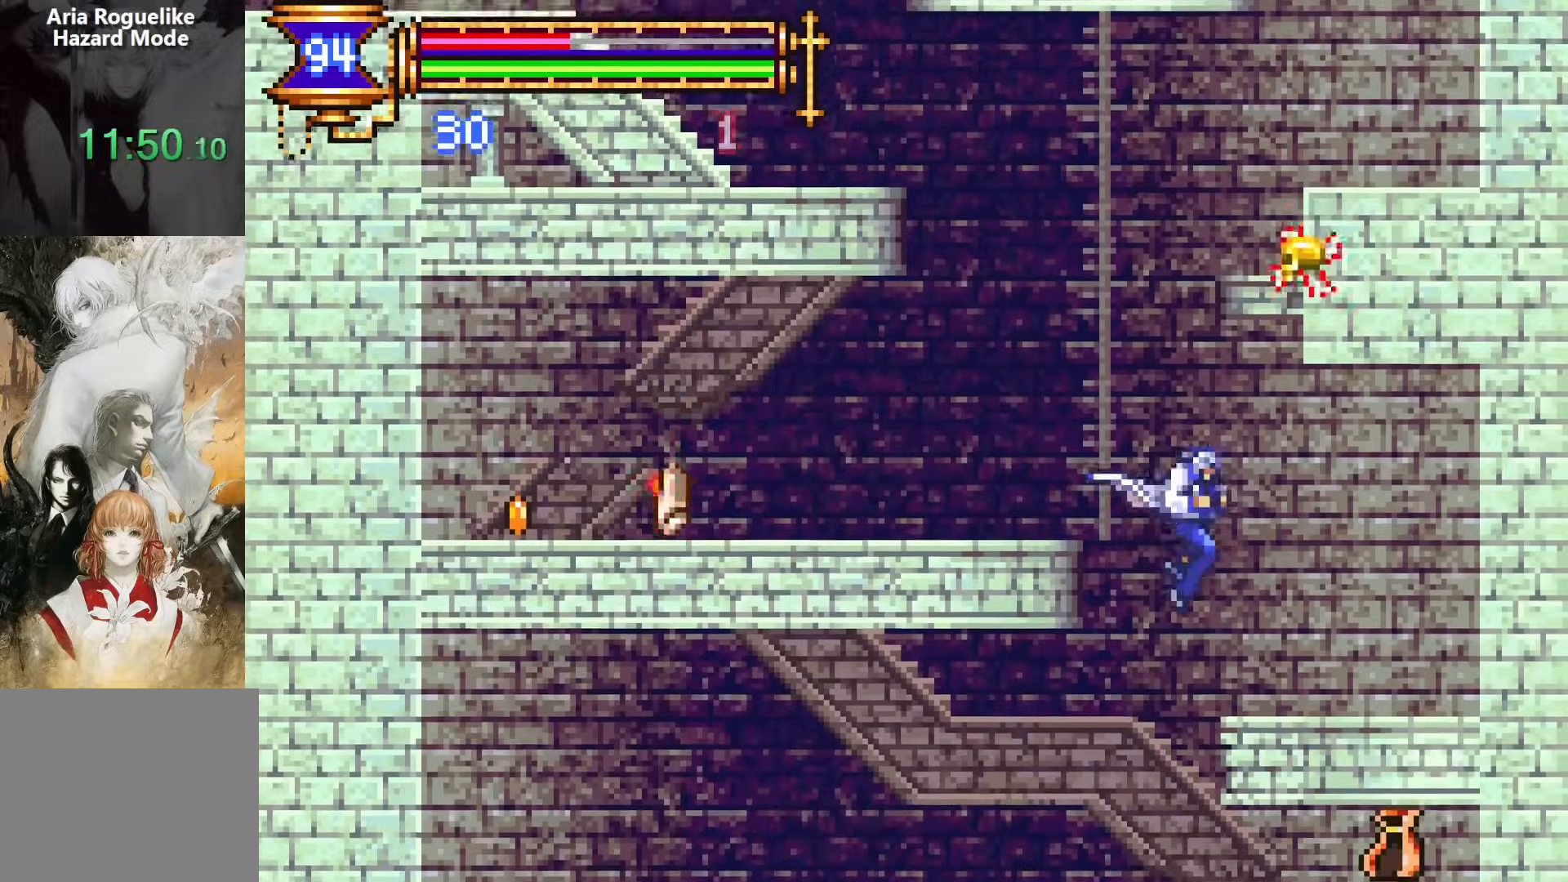
{"buttons": ["CROSS", "DPAD_DOWN", "DPAD_RIGHT"], "events": [[33, "DPAD_LEFT", "down"], [100, "DPAD_LEFT", "up"], [183, "DPAD_RIGHT", "down"], [350, "DPAD_DOWN", "down"], [383, "CROSS", "down"]]}
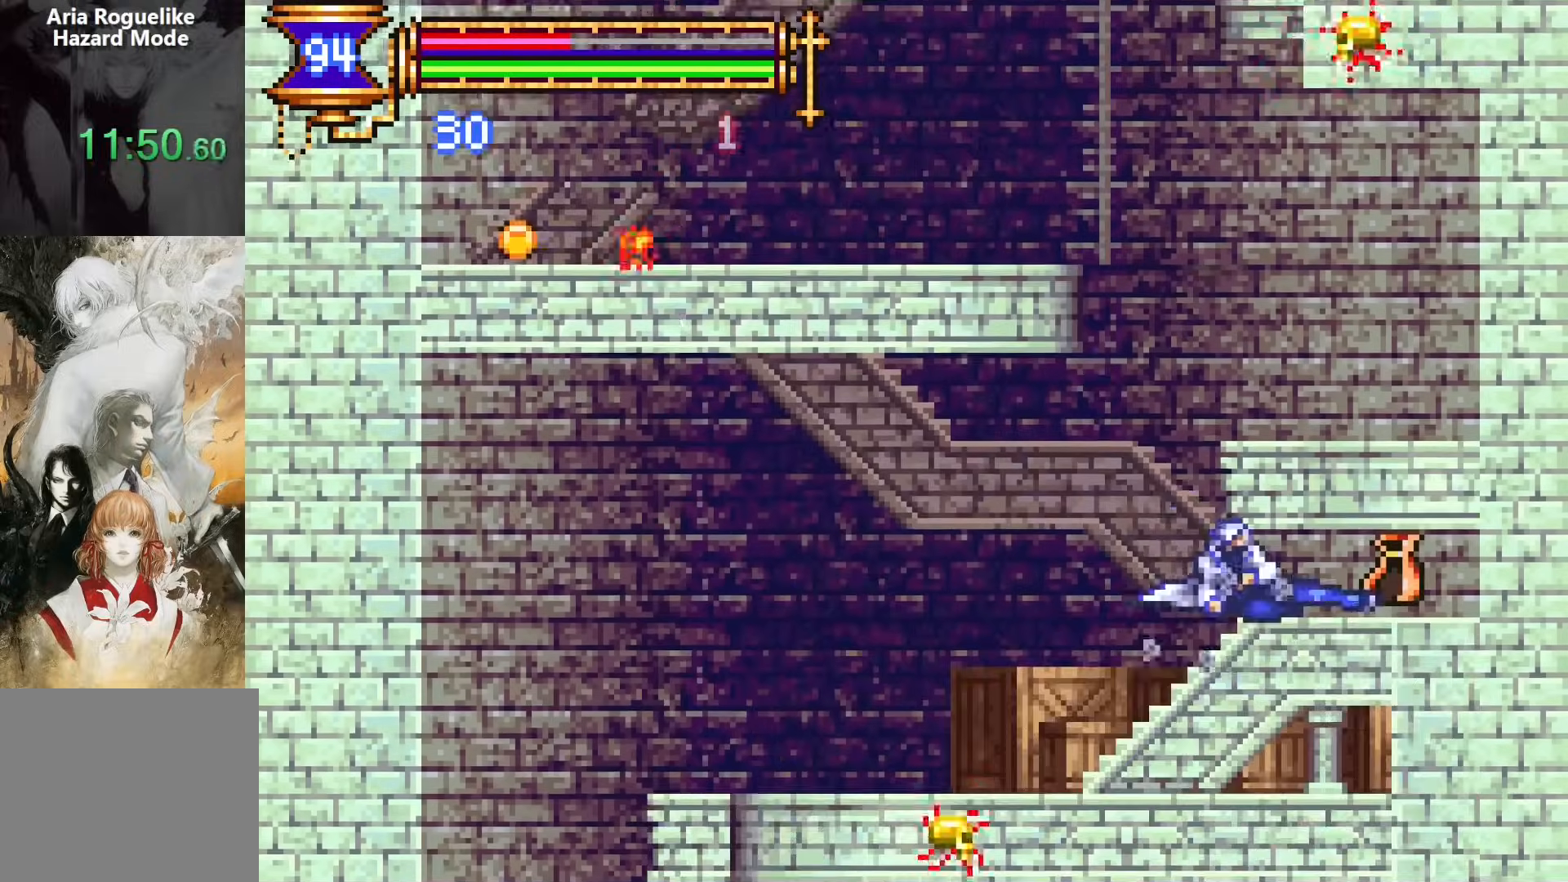
{"buttons": ["DPAD_DOWN"], "events": [[17, "CROSS", "up"], [133, "DPAD_RIGHT", "up"], [150, "DPAD_DOWN", "up"], [150, "START", "down"], [283, "START", "up"], [450, "DPAD_DOWN", "down"]]}
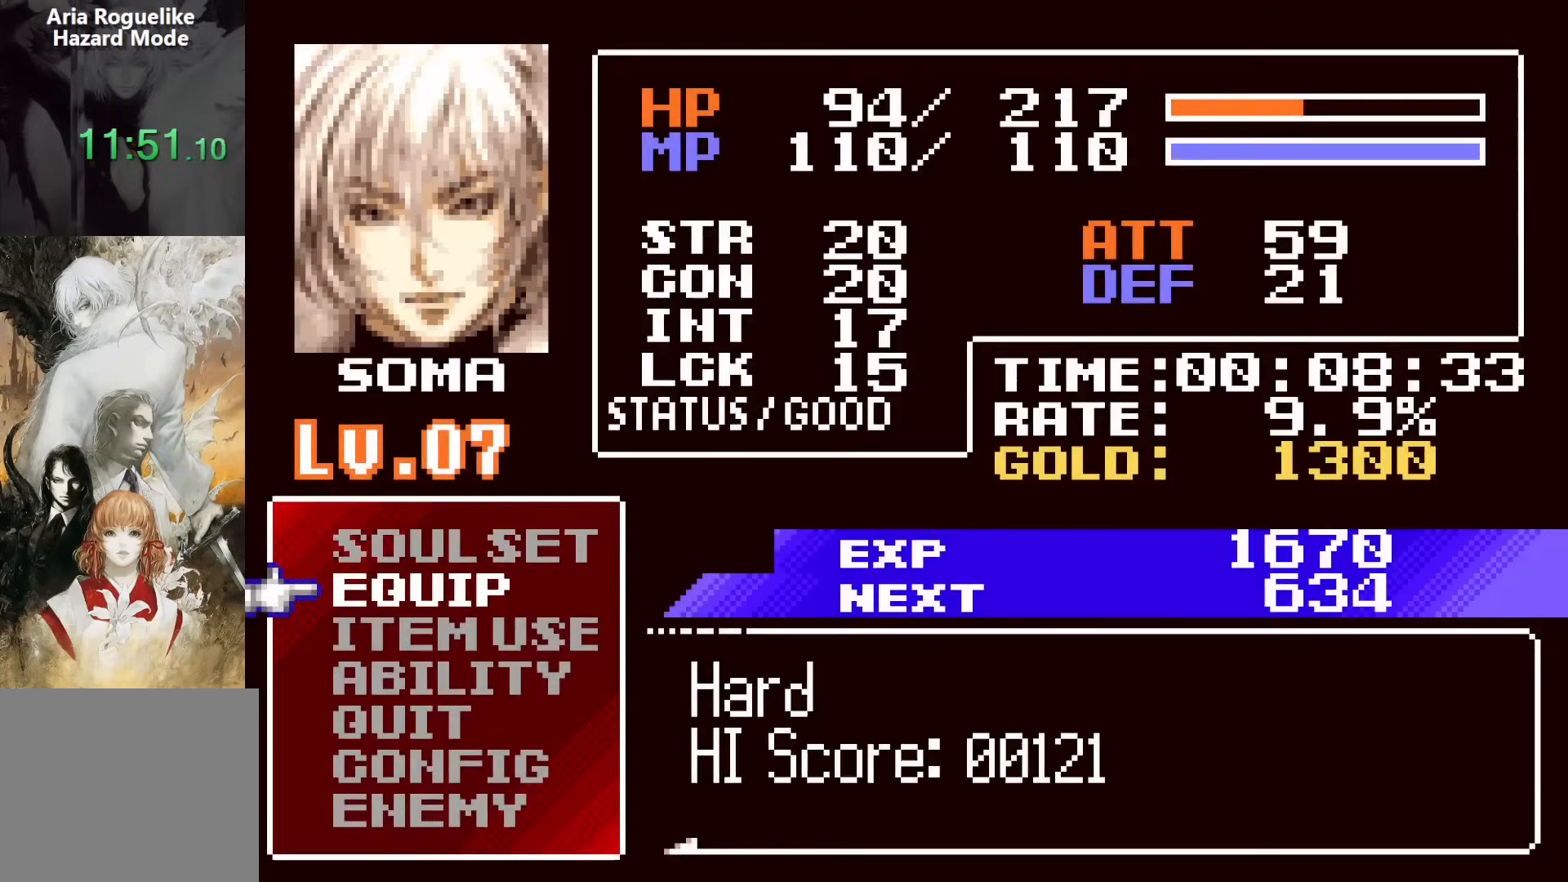
{"buttons": [], "events": [[17, "CROSS", "down"], [67, "DPAD_DOWN", "up"], [150, "CROSS", "up"], [383, "DPAD_UP", "down"], [433, "DPAD_UP", "up"], [450, "CROSS", "down"], [500, "CROSS", "up"]]}
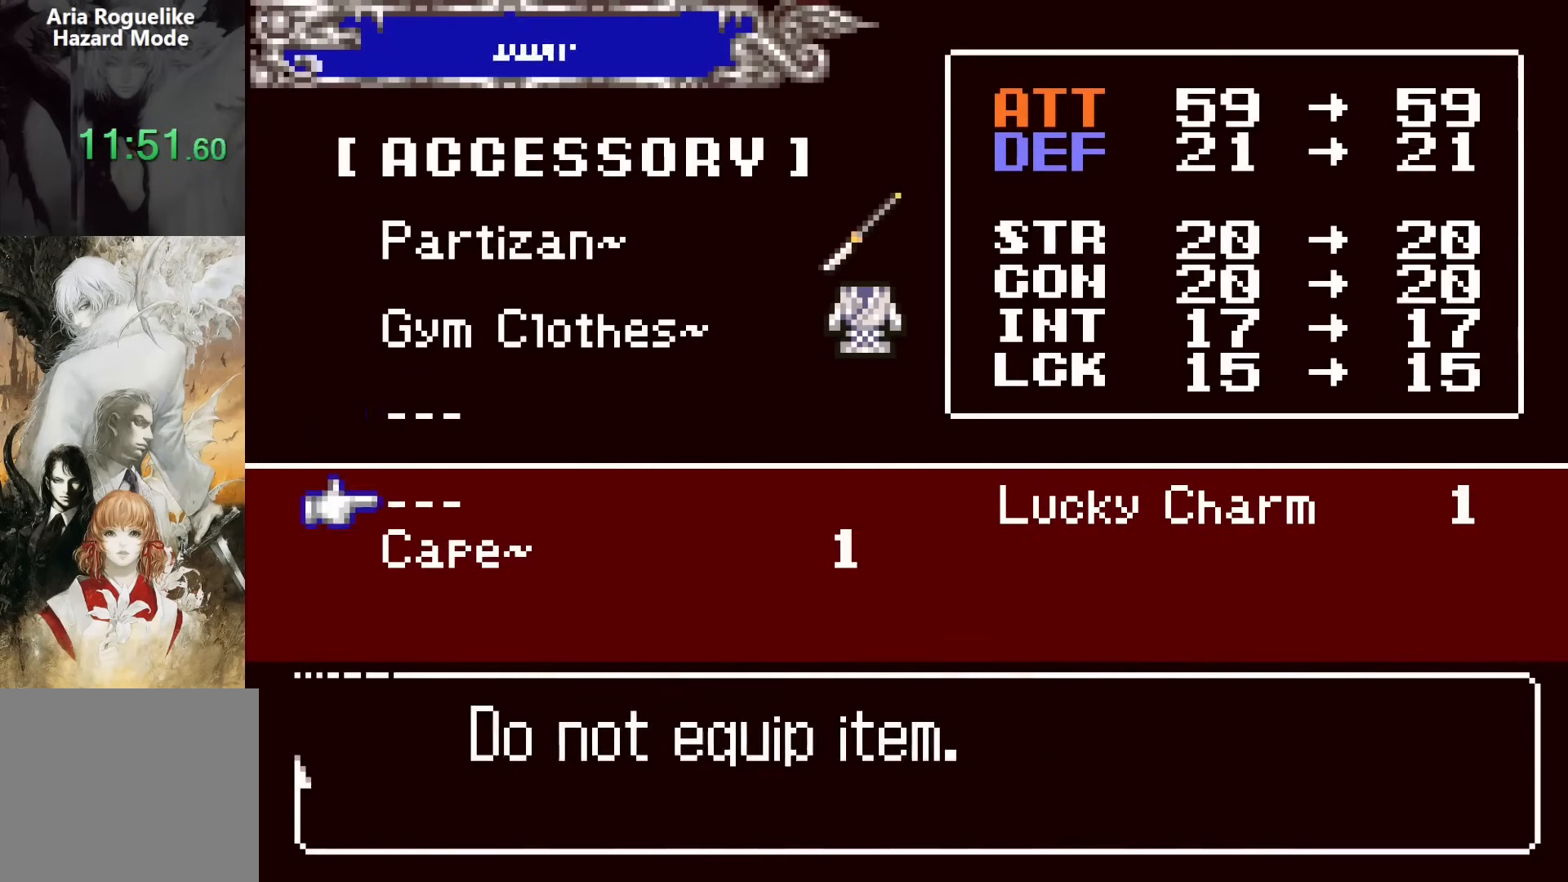
{"buttons": [], "events": [[17, "DPAD_RIGHT", "down"], [133, "DPAD_RIGHT", "up"]]}
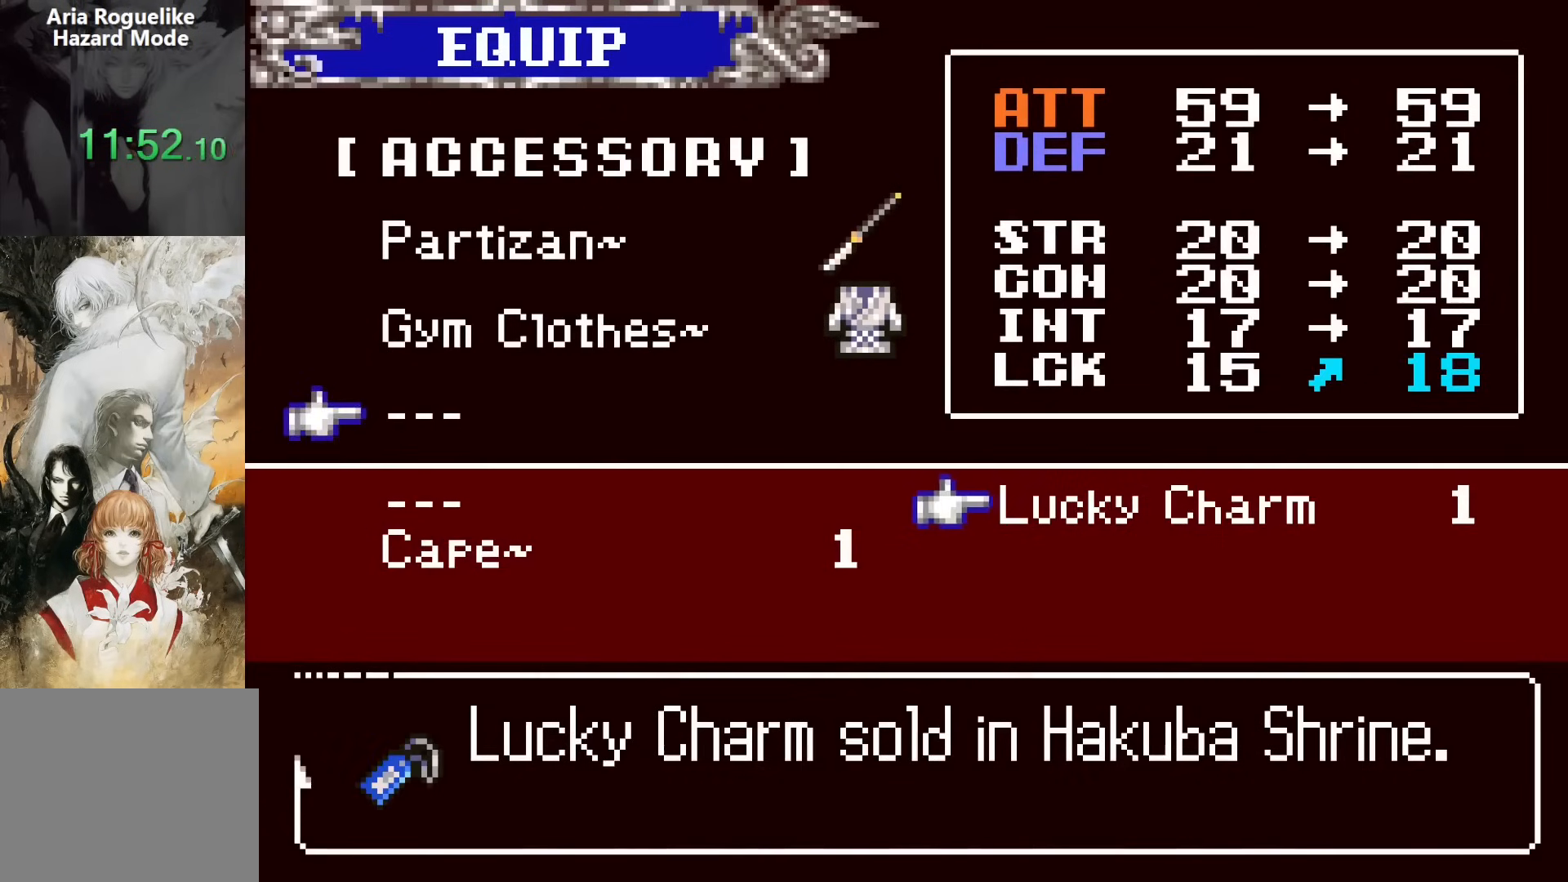
{"buttons": [], "events": [[50, "DPAD_LEFT", "down"], [117, "DPAD_LEFT", "up"], [150, "DPAD_DOWN", "down"], [267, "DPAD_DOWN", "up"]]}
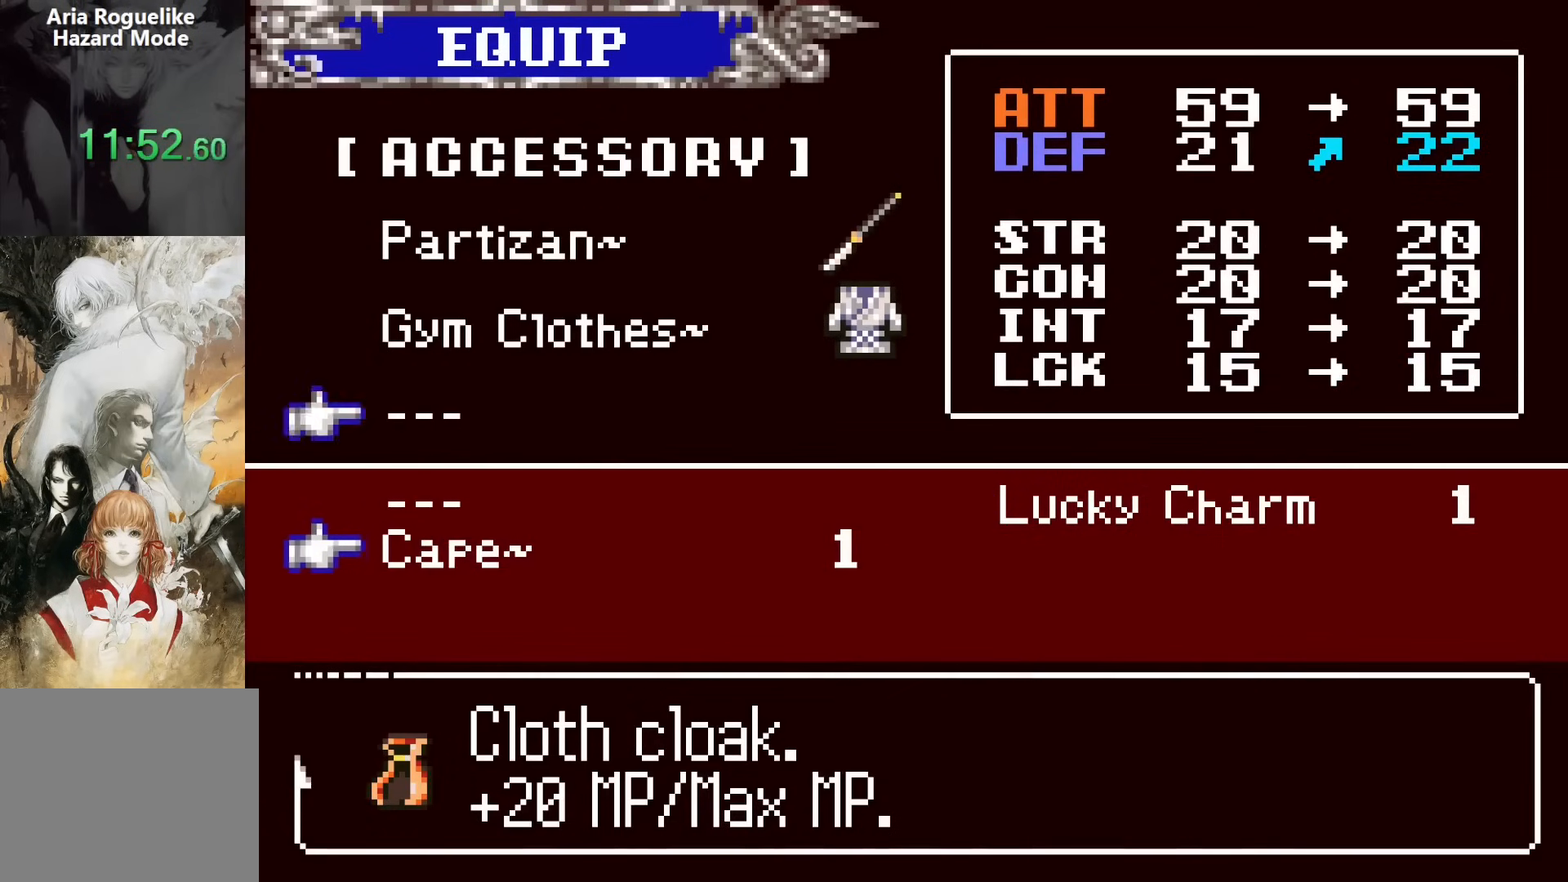
{"buttons": [], "events": []}
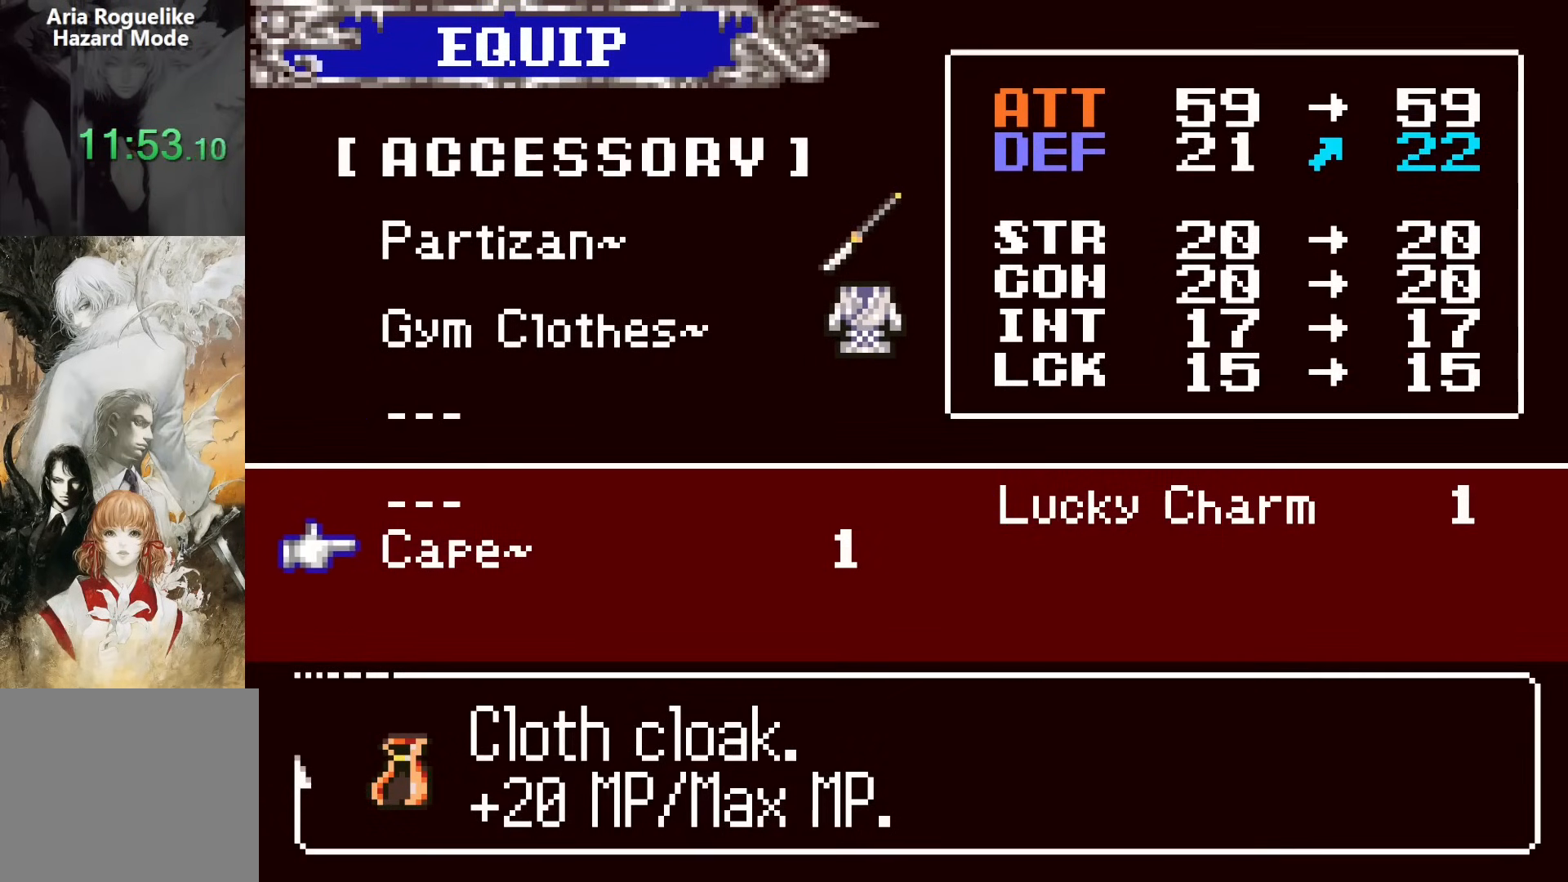
{"buttons": [], "events": [[283, "CROSS", "down"], [317, "SQUARE", "down"], [333, "CROSS", "up"], [400, "SQUARE", "up"]]}
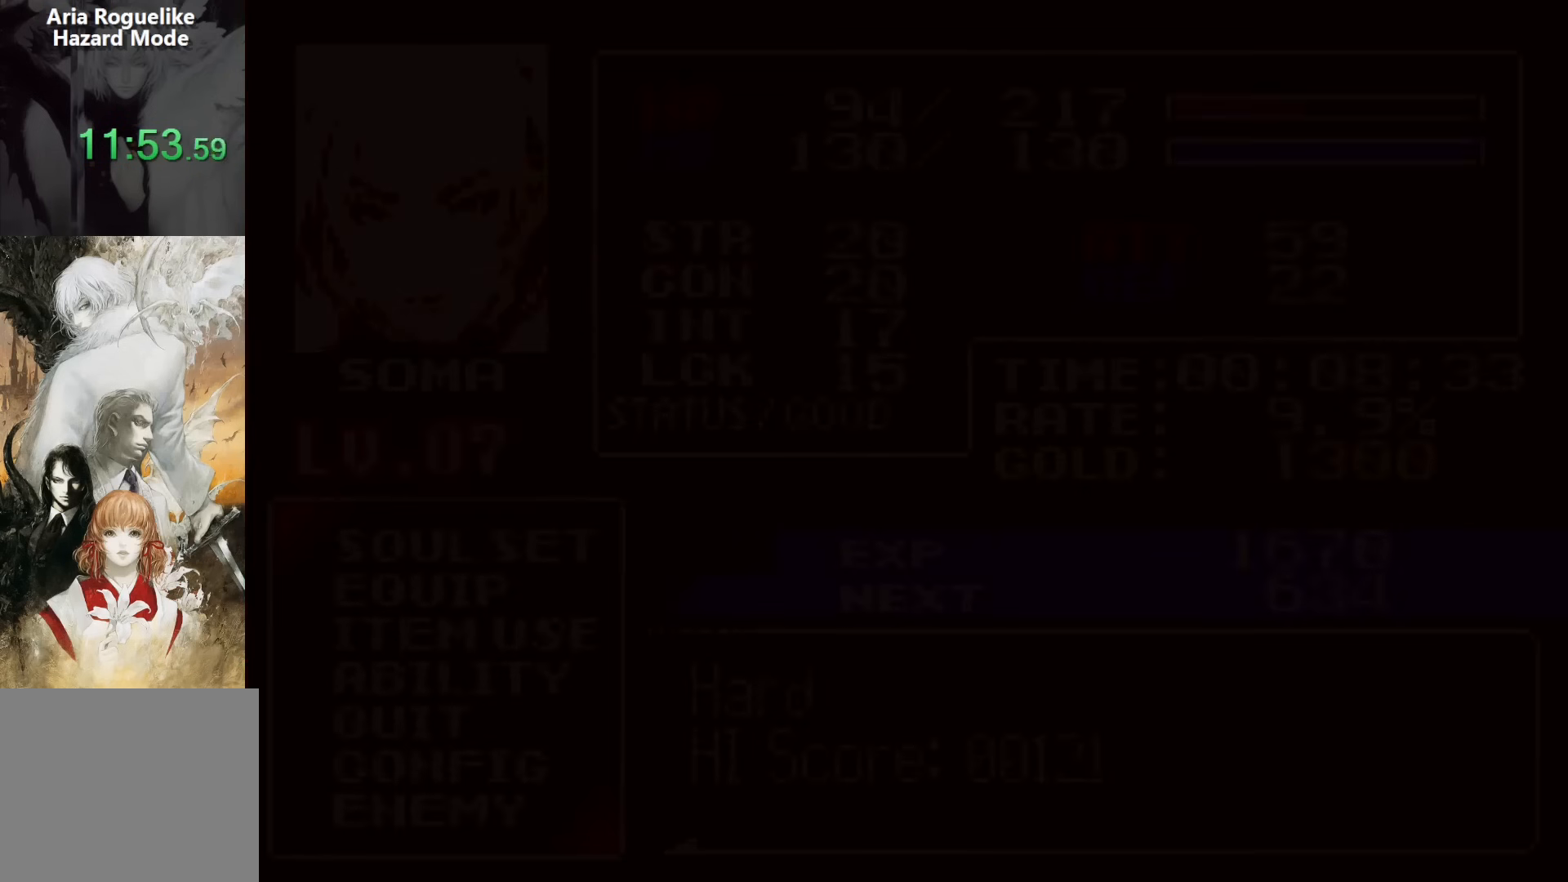
{"buttons": ["CROSS"], "events": [[233, "DPAD_DOWN", "down"], [317, "DPAD_DOWN", "up"], [450, "CROSS", "down"]]}
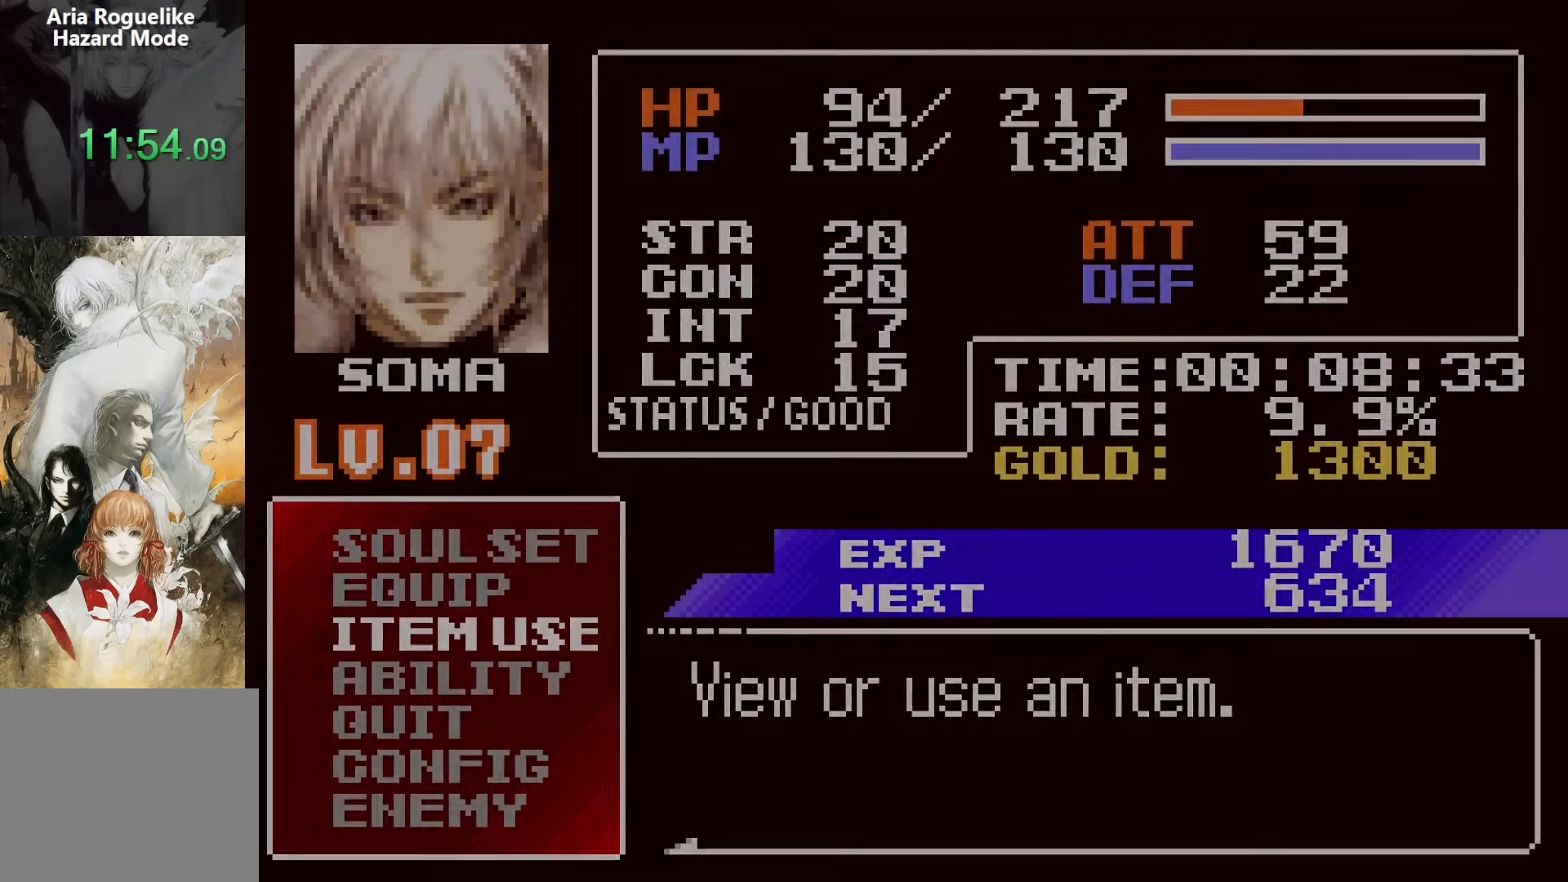
{"buttons": [], "events": [[50, "CROSS", "up"]]}
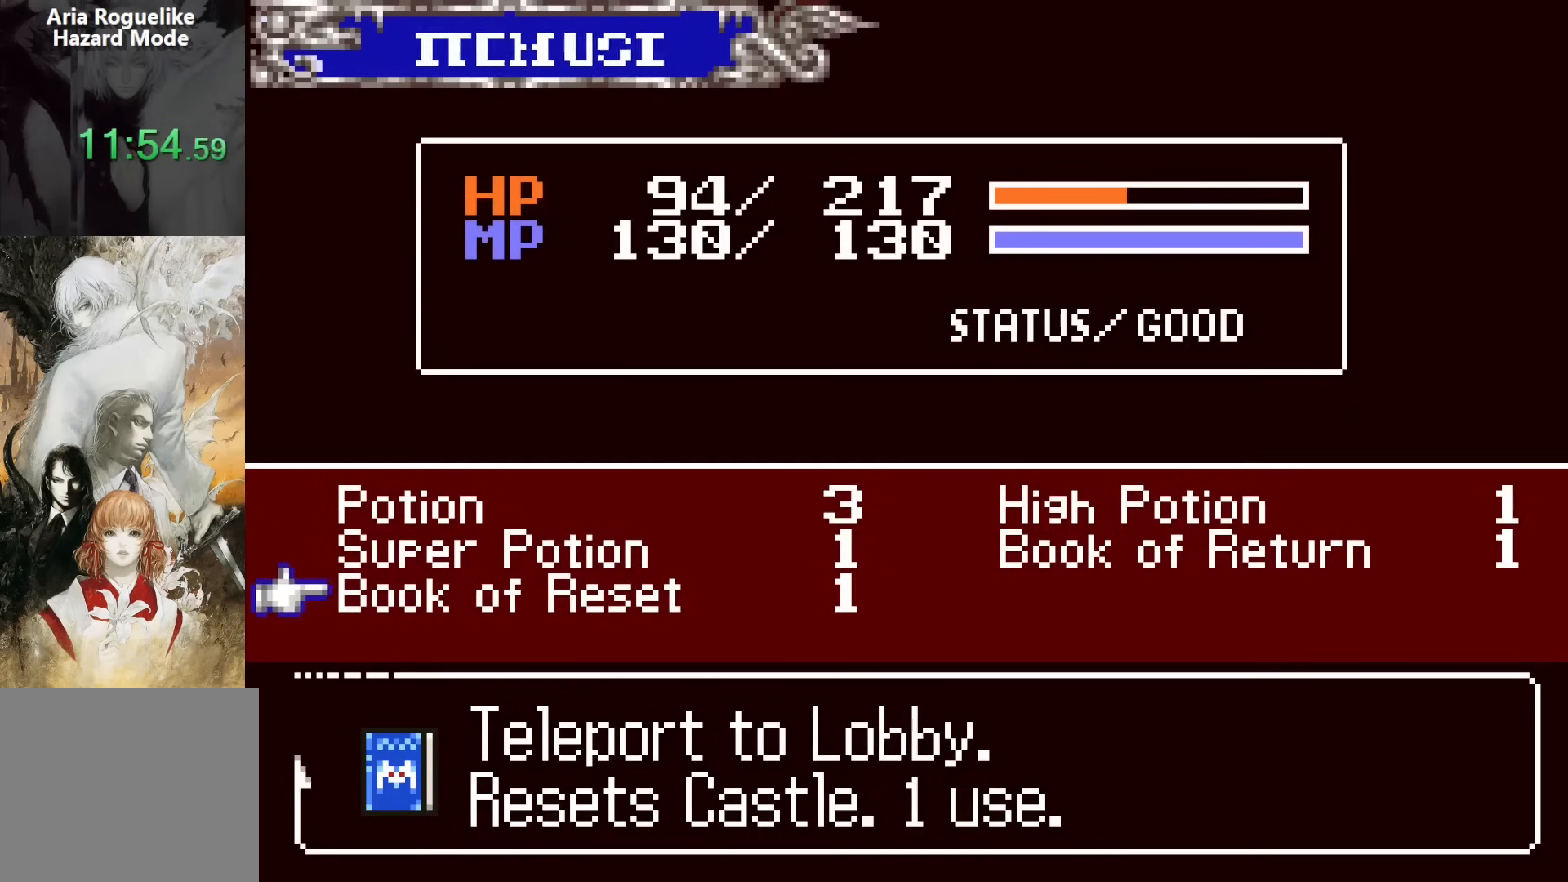
{"buttons": [], "events": [[267, "DPAD_UP", "down"], [317, "DPAD_UP", "up"], [383, "DPAD_RIGHT", "down"], [483, "DPAD_RIGHT", "up"]]}
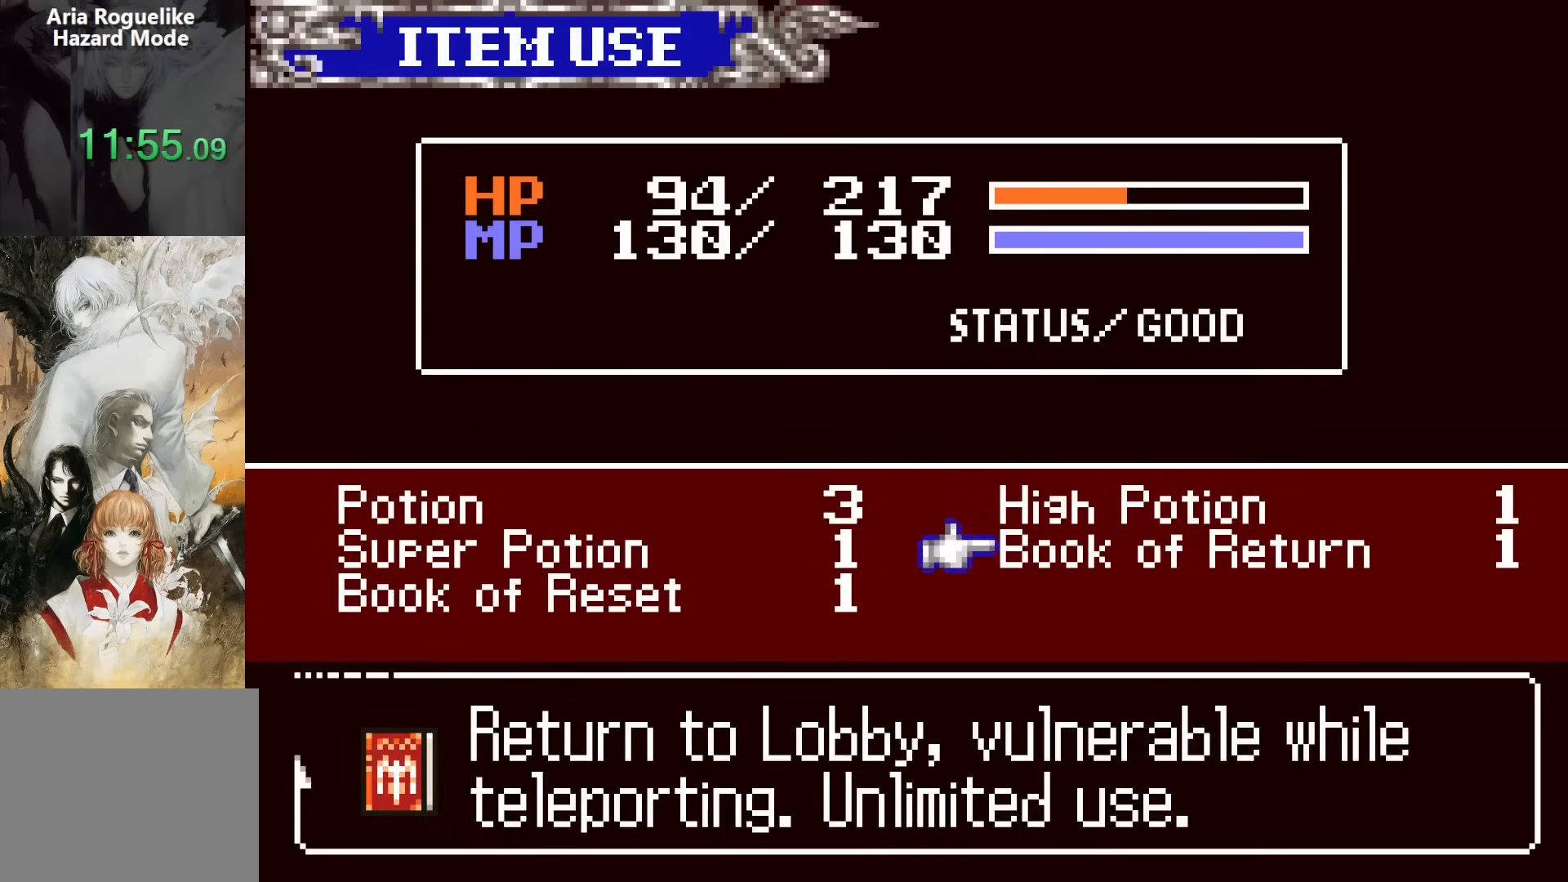
{"buttons": [], "events": [[17, "CROSS", "down"], [117, "CROSS", "up"]]}
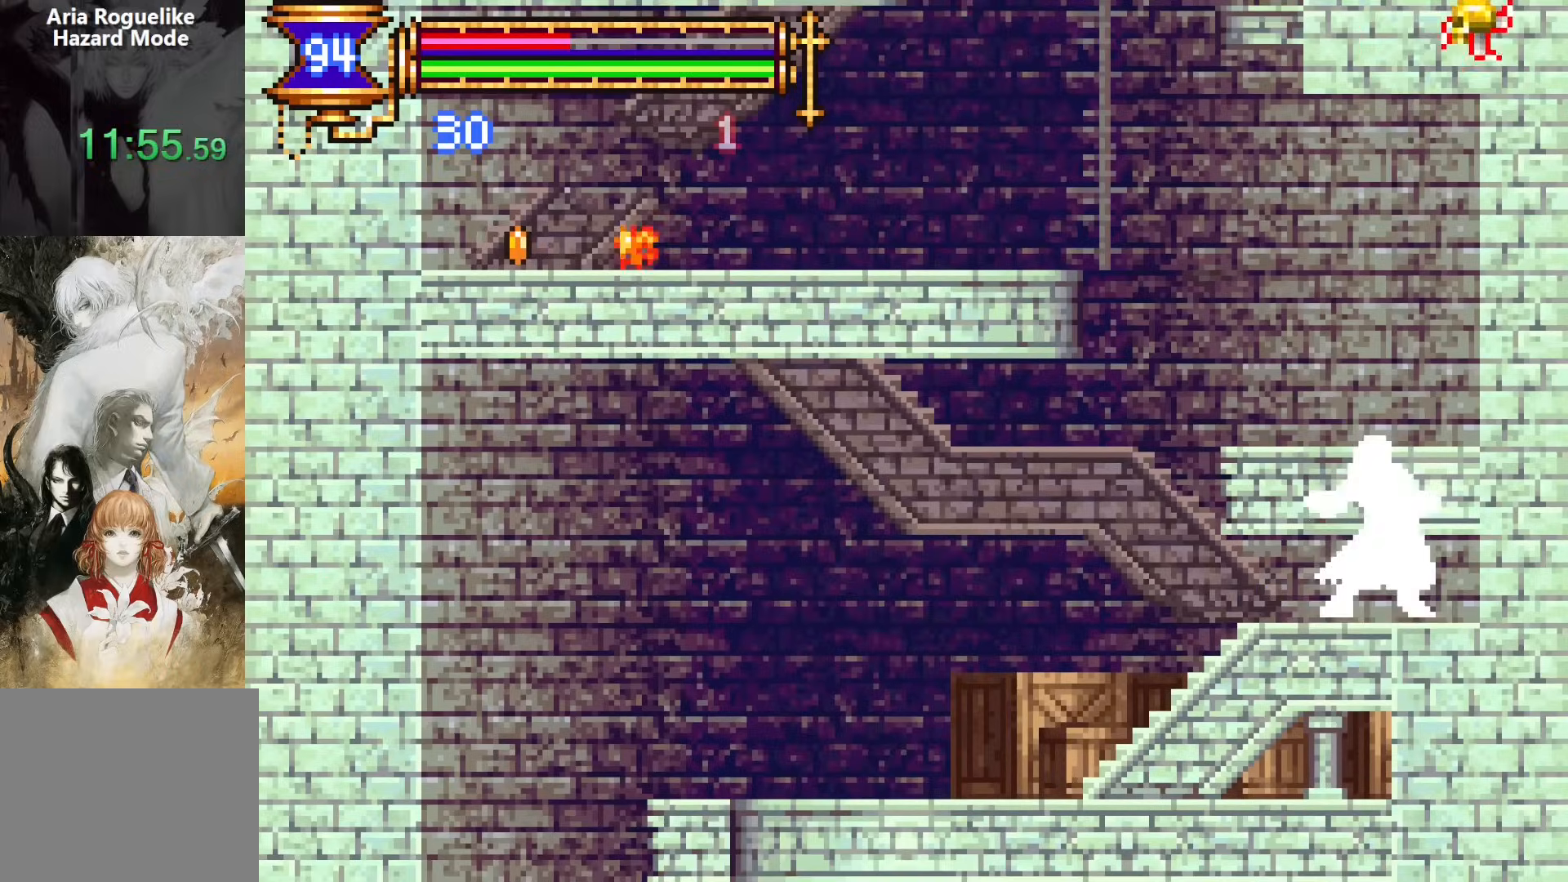
{"buttons": [], "events": []}
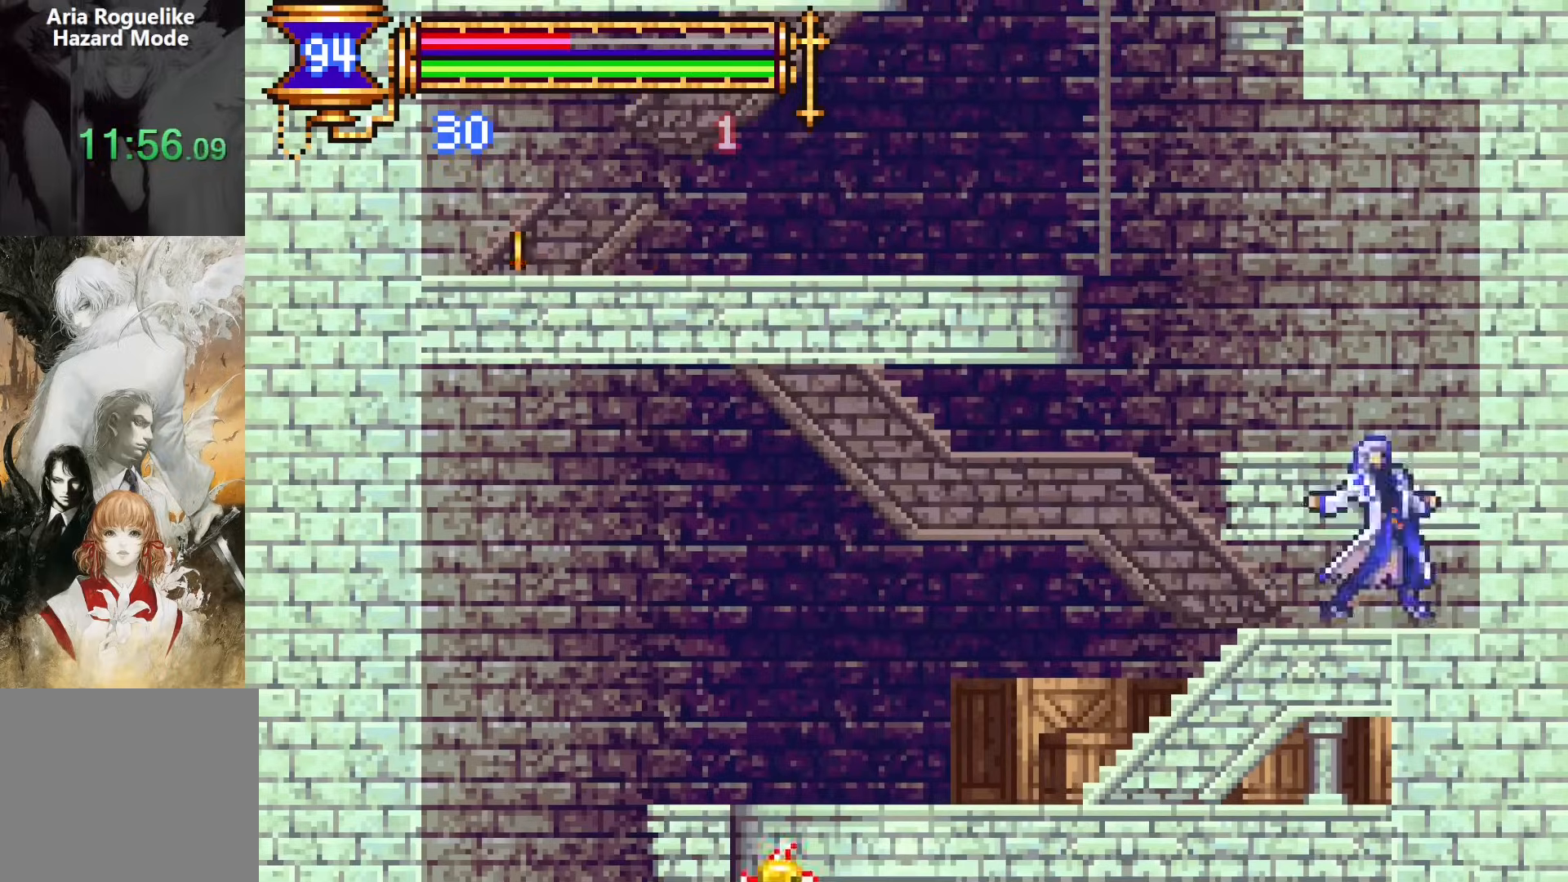
{"buttons": [], "events": []}
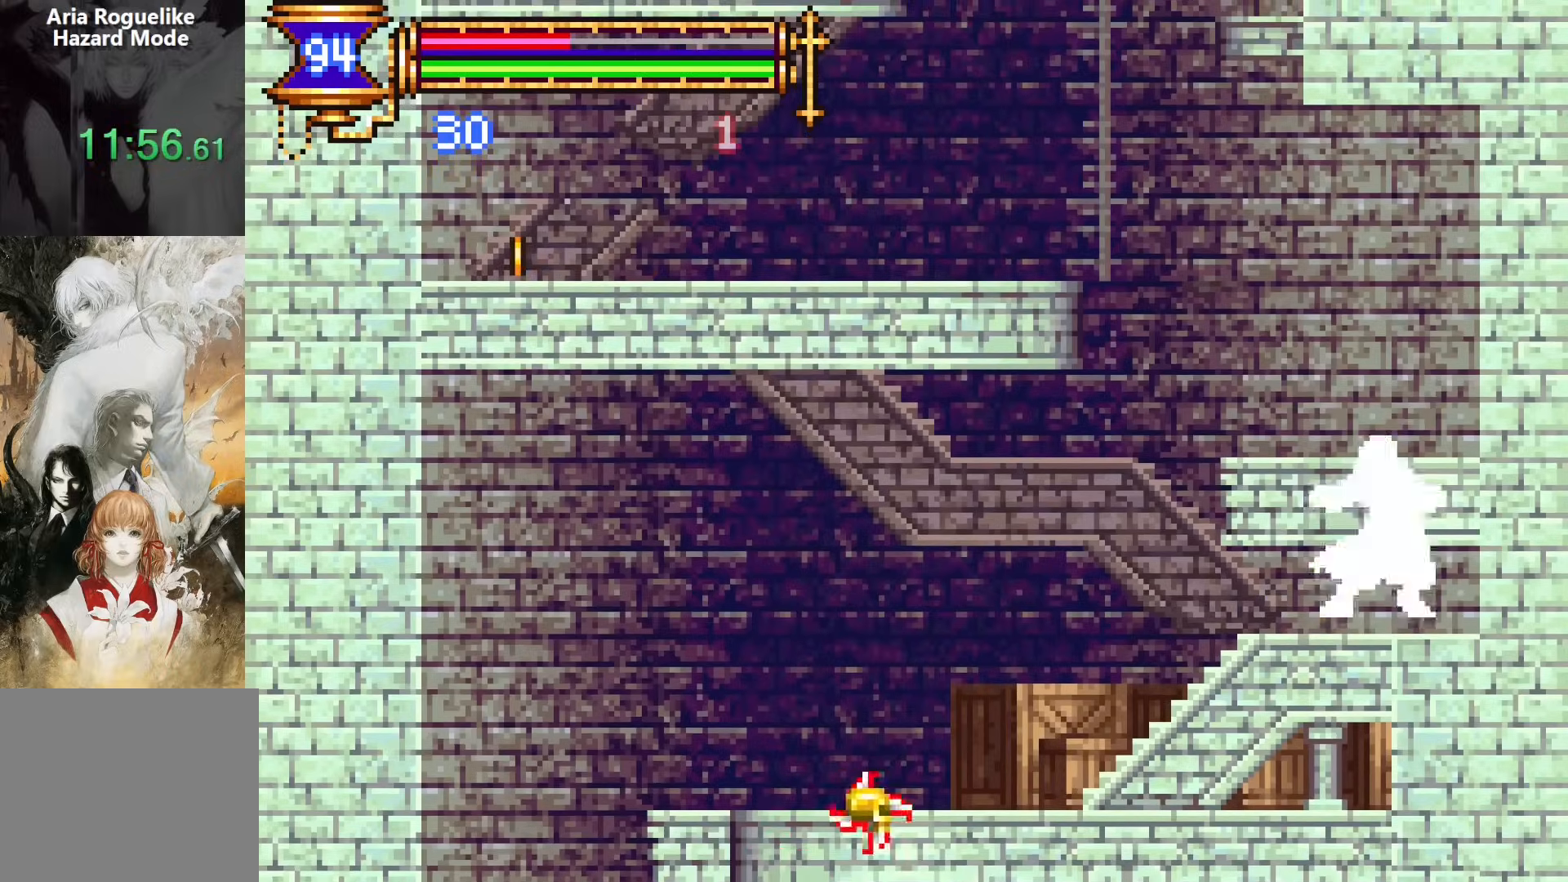
{"buttons": [], "events": []}
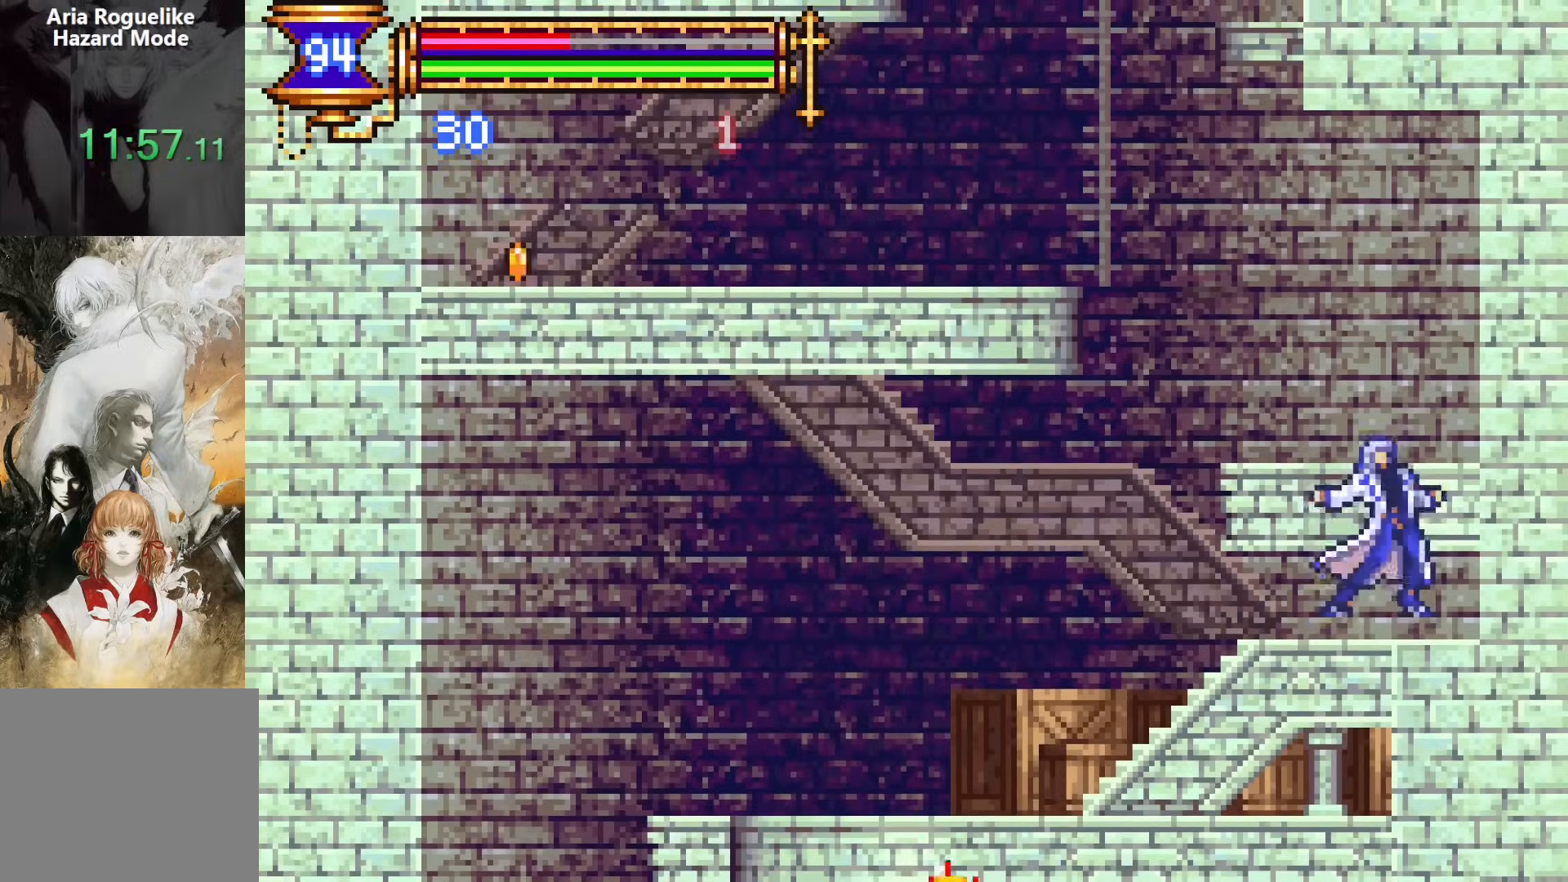
{"buttons": [], "events": []}
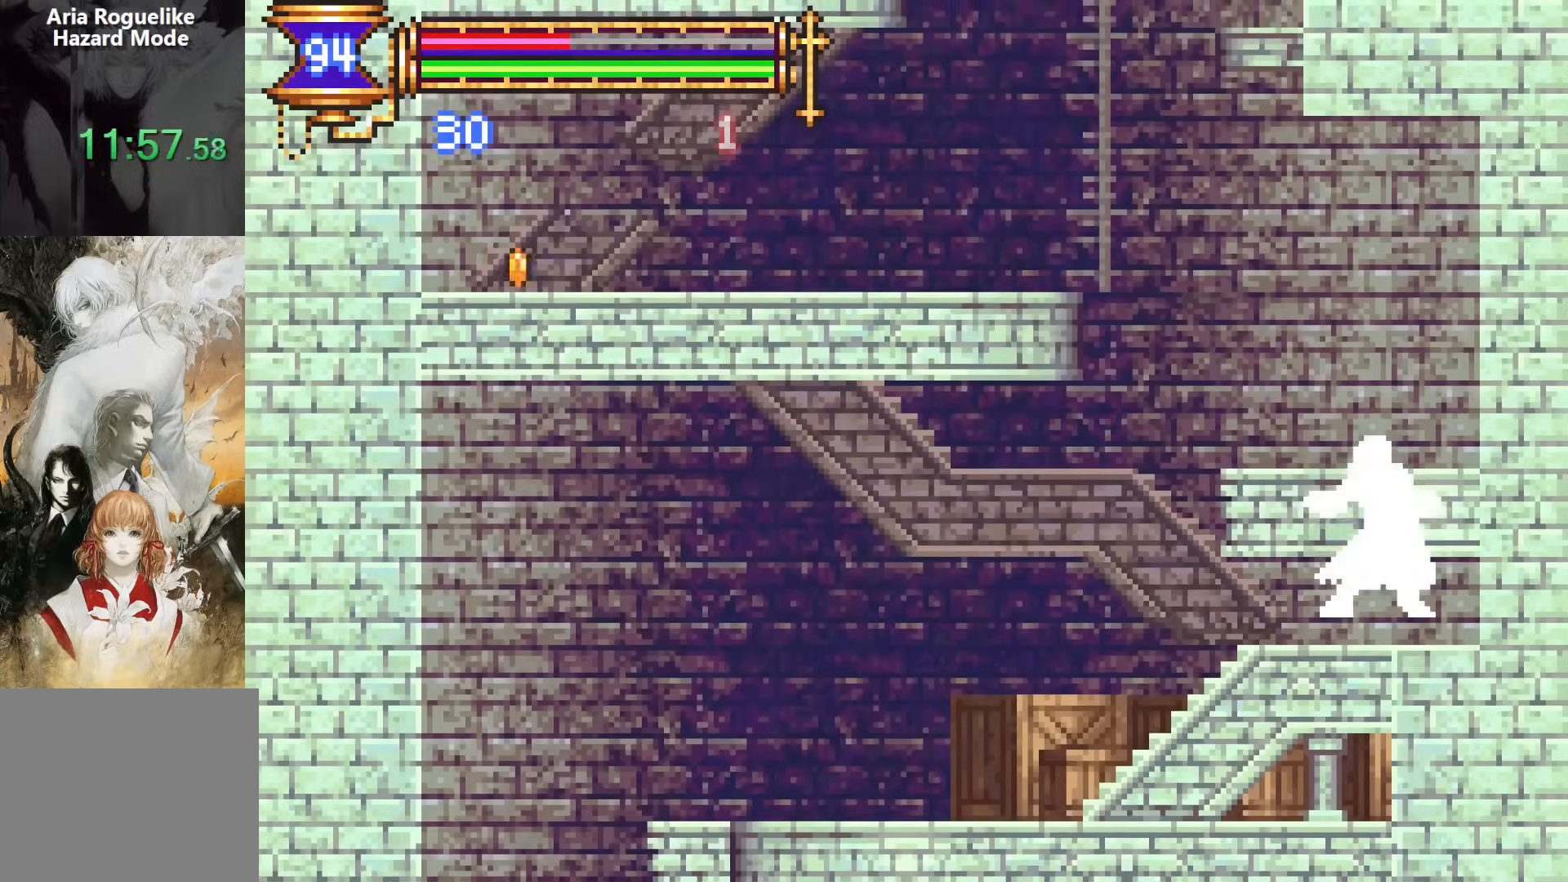
{"buttons": [], "events": []}
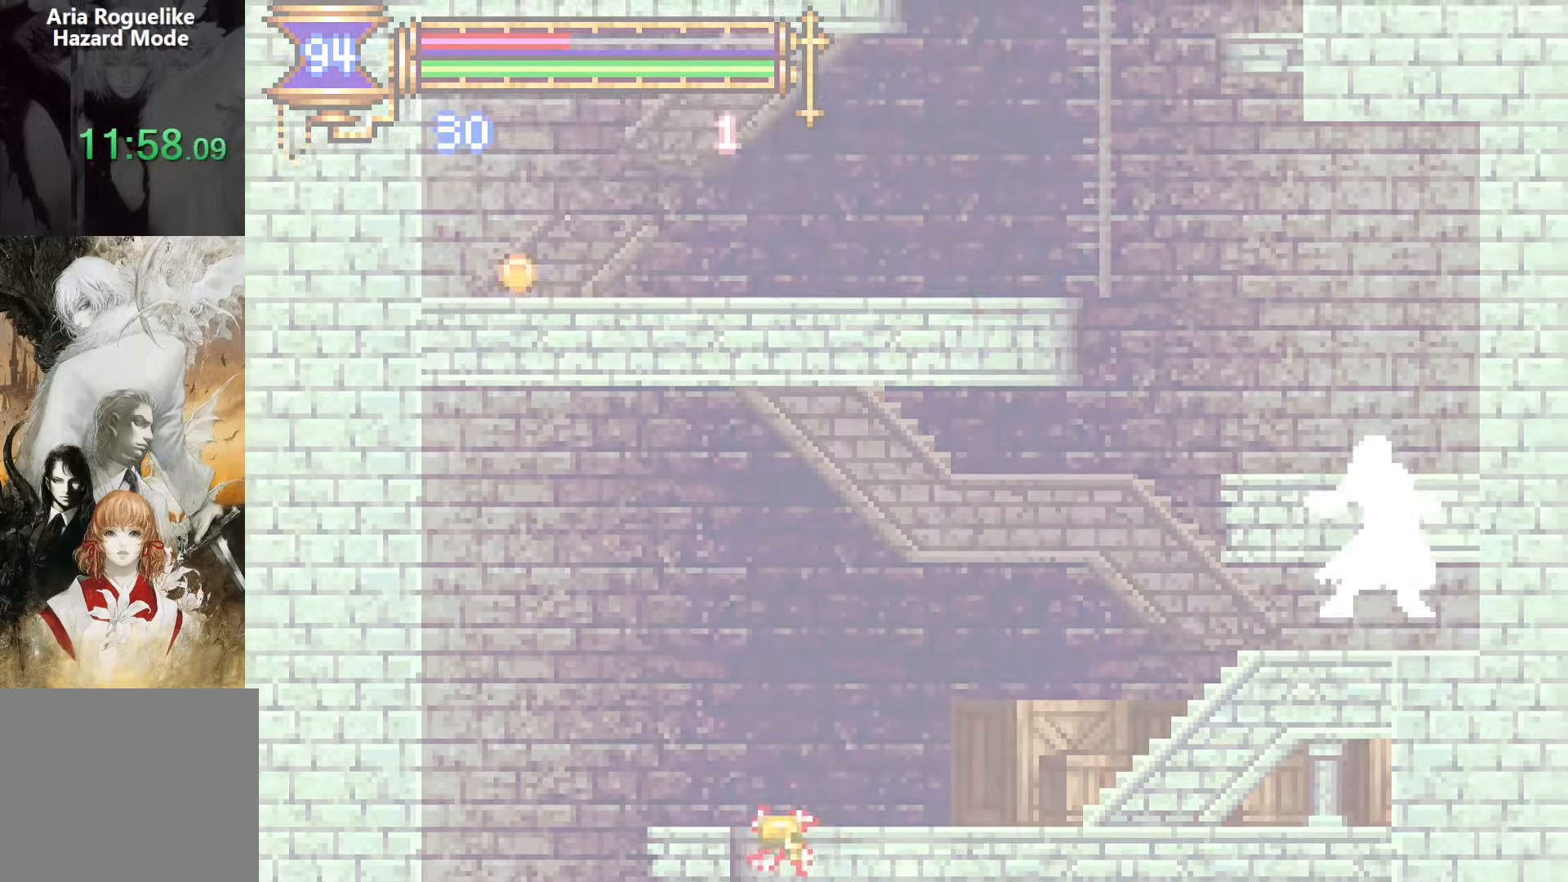
{"buttons": [], "events": []}
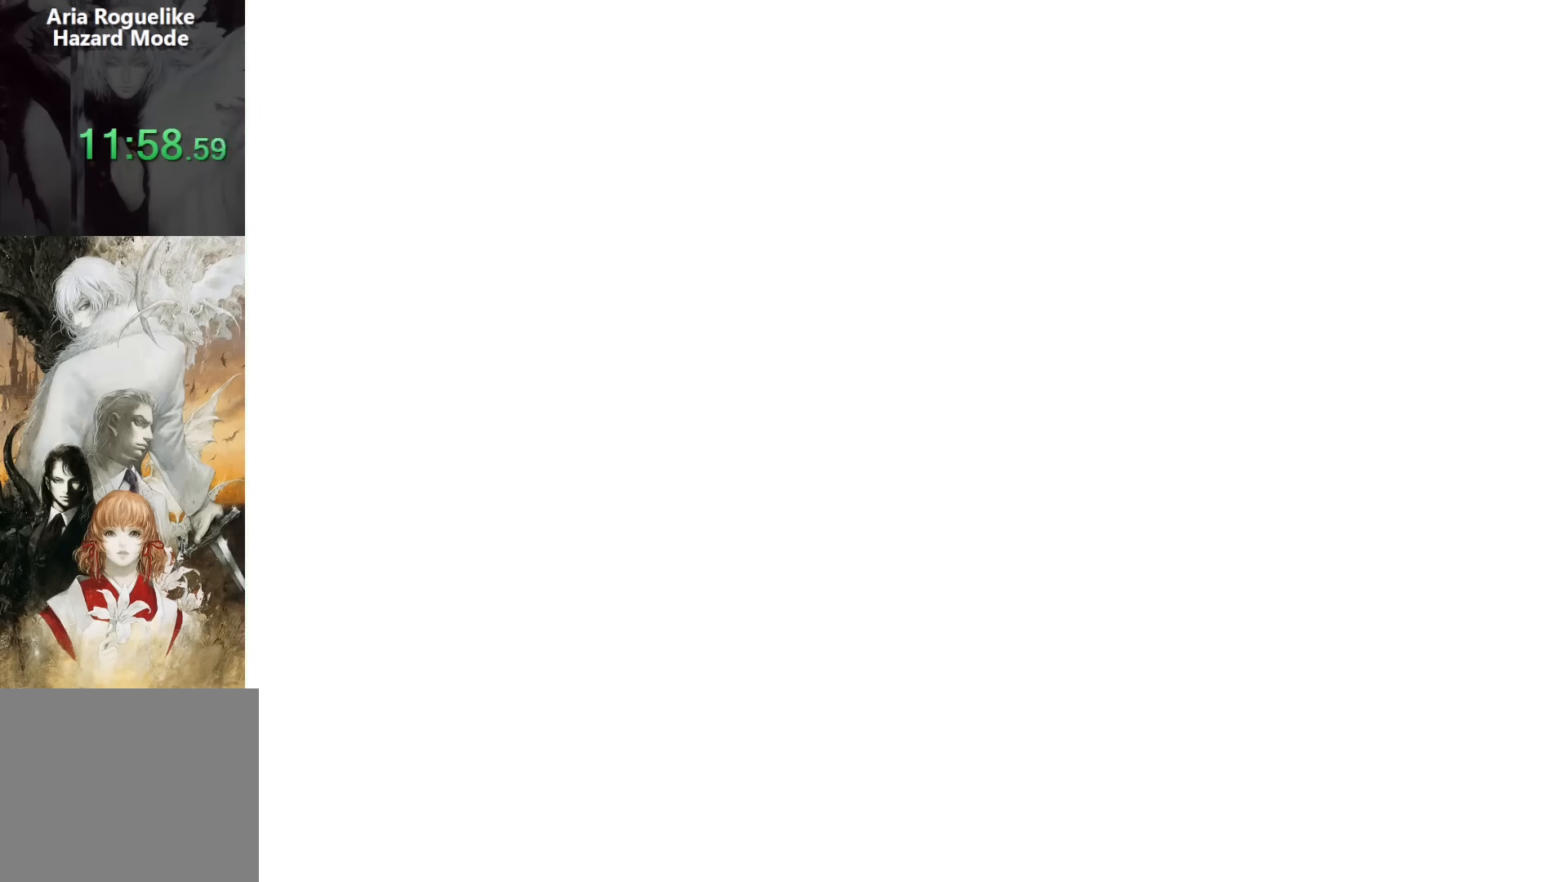
{"buttons": [], "events": []}
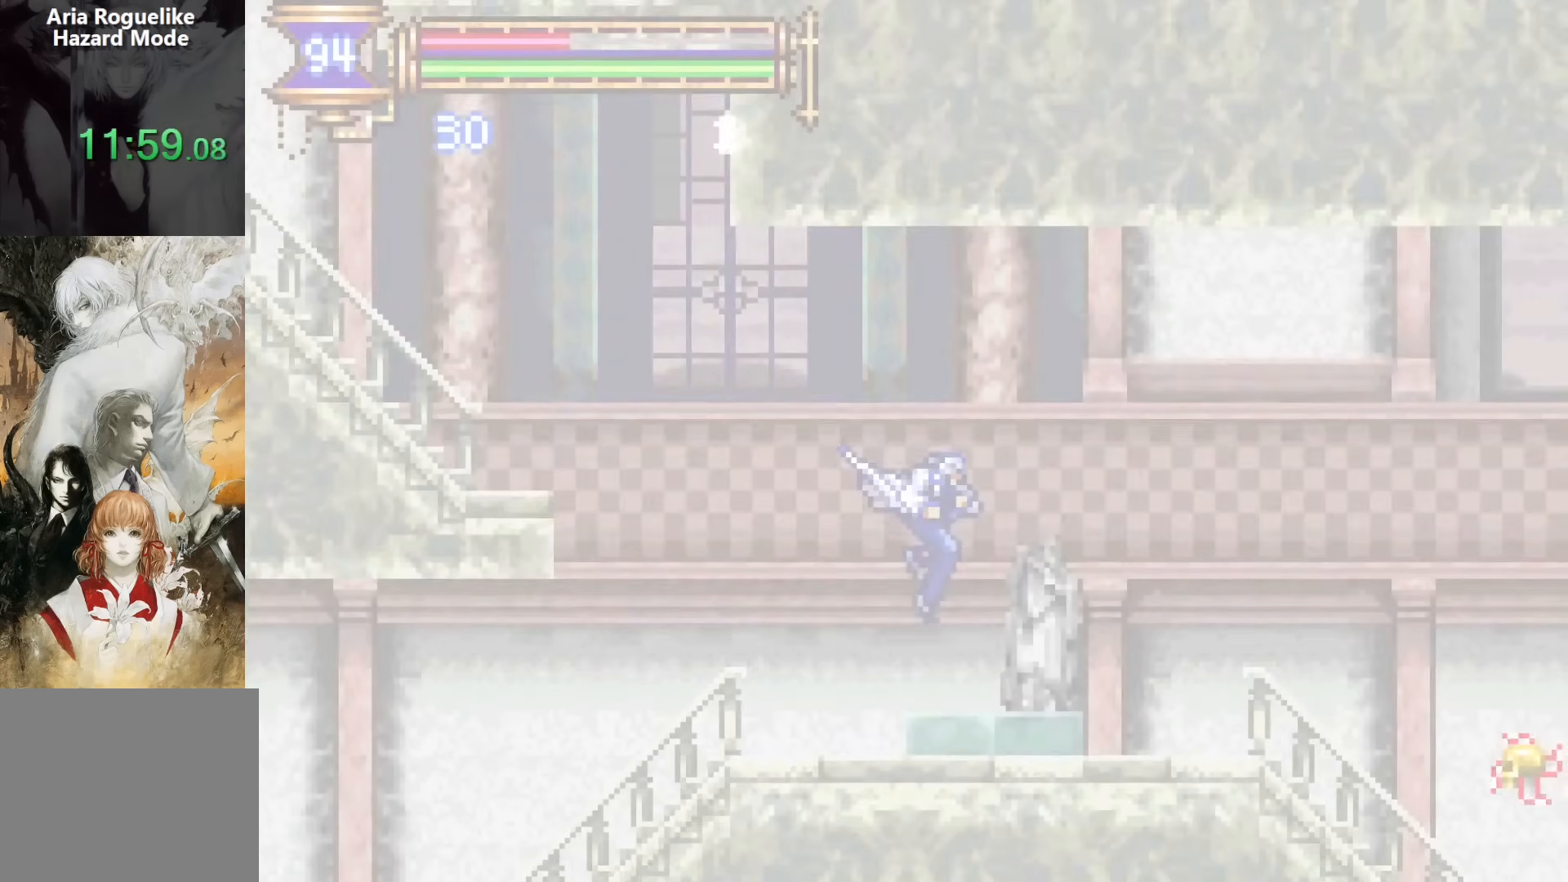
{"buttons": ["CROSS", "DPAD_LEFT"], "events": [[333, "CROSS", "down"], [400, "DPAD_LEFT", "down"]]}
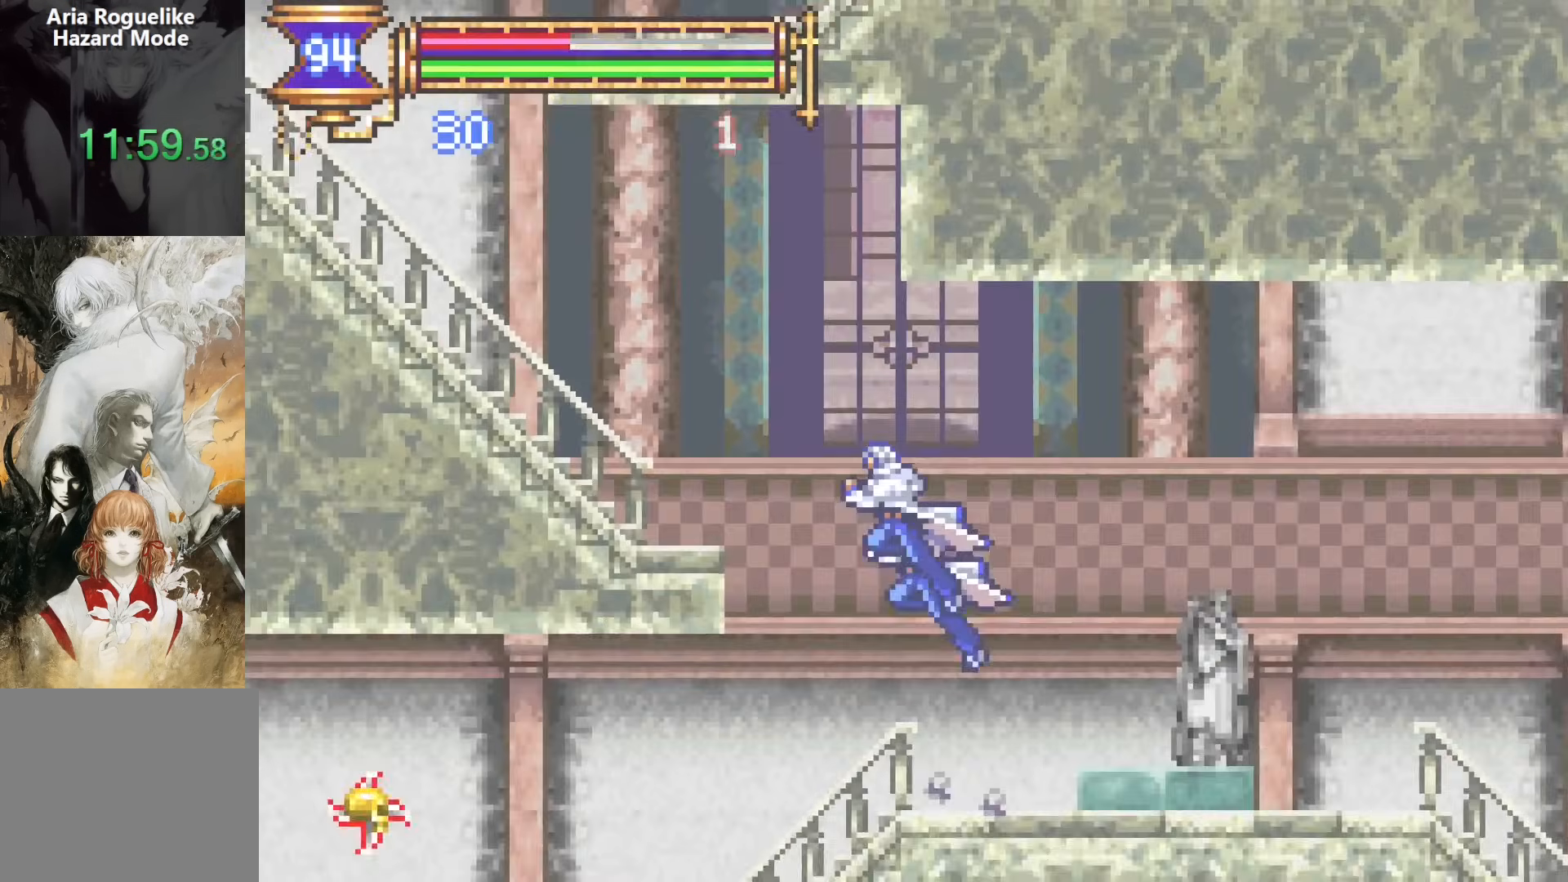
{"buttons": ["CROSS", "DPAD_LEFT"], "events": [[217, "CROSS", "up"], [433, "CROSS", "down"]]}
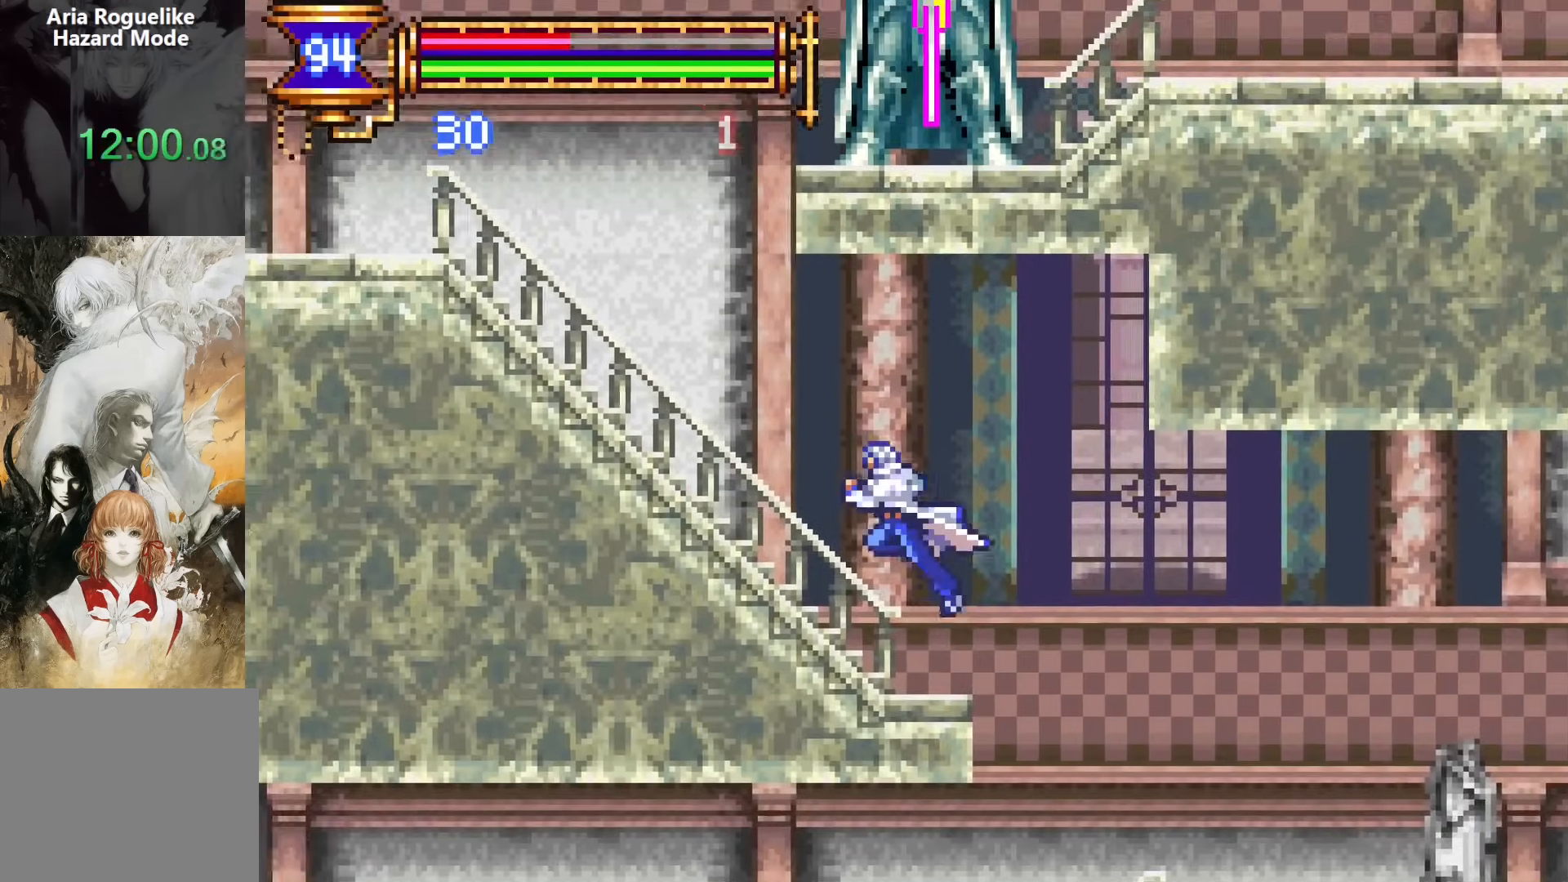
{"buttons": ["DPAD_LEFT"], "events": [[133, "CROSS", "up"], [150, "DPAD_DOWN", "down"], [233, "CROSS", "down"], [283, "DPAD_DOWN", "up"], [350, "CROSS", "up"]]}